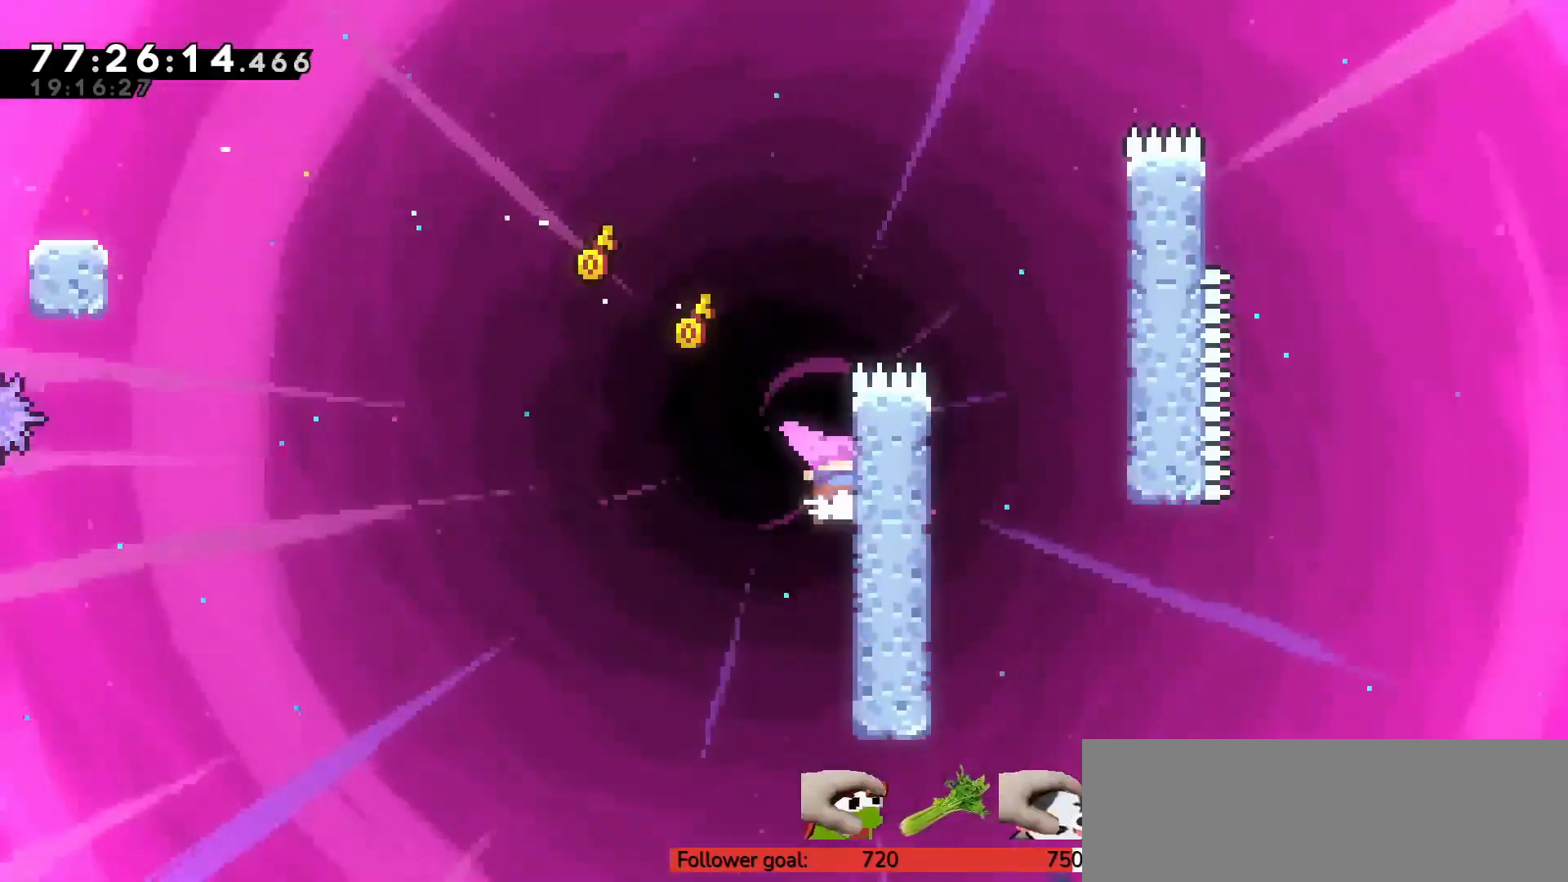
Gameplay with keyboard; each line is a JSON object with the keys held at the frame after it. "events" lists presses ("down") and releases ("up") of "c", "down", "escape", "left", "return", "right", "s", "up", "v", "x" and "z" between this image and that frame as [ms after this image, input, new state], when the widget could be followed in between. No other keys are recorded. Mouse input is not recorded.
{"keys": [], "events": [[183, "right", "down"], [183, "up", "down"], [400, "right", "up"], [400, "up", "up"]]}
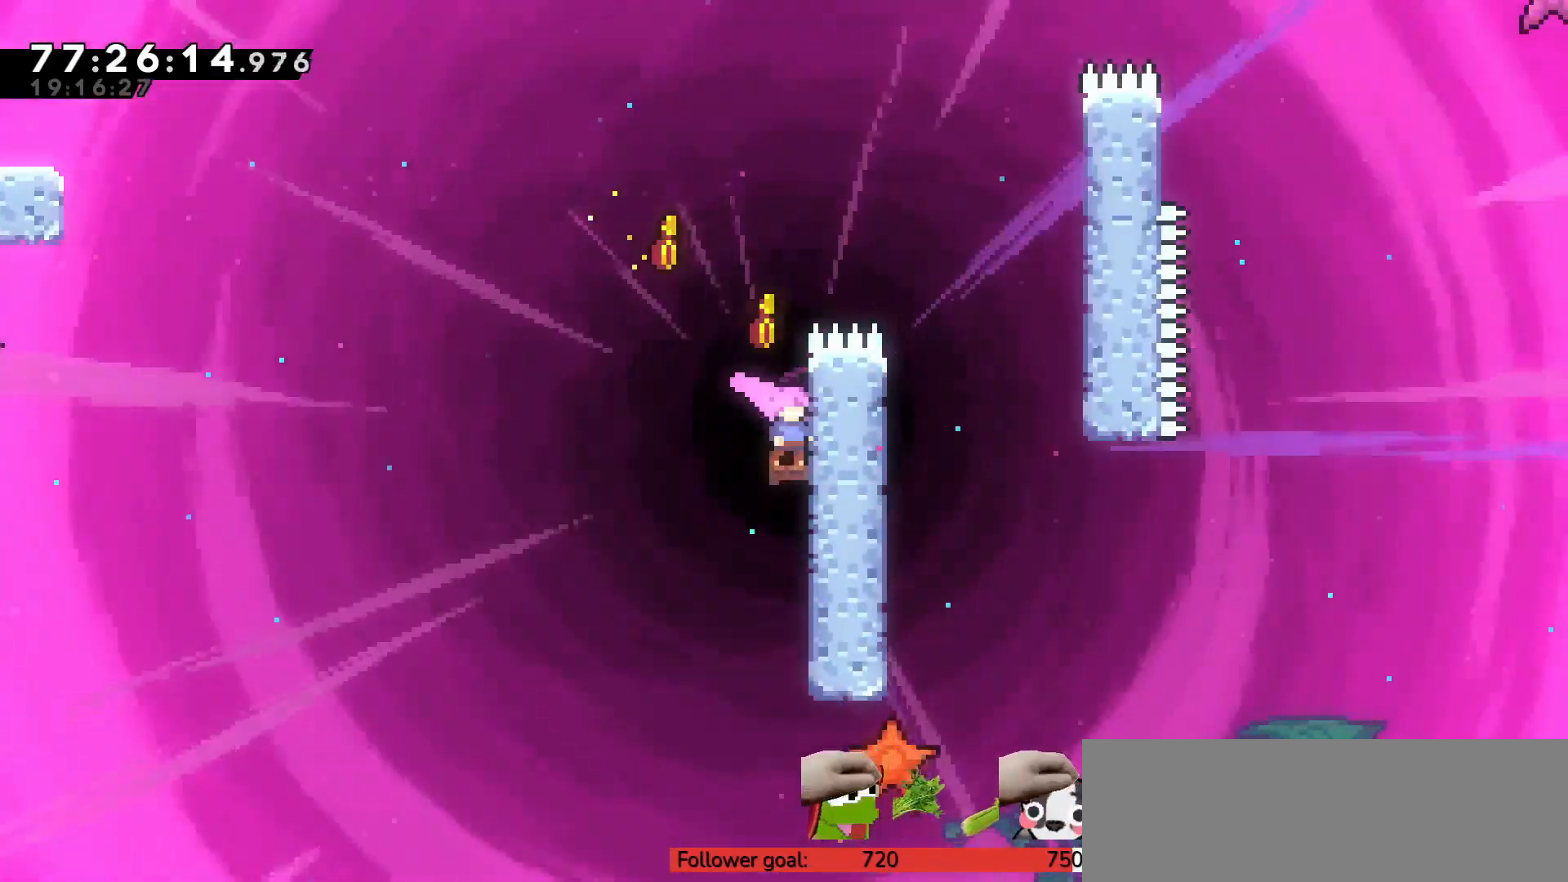
{"keys": ["c"], "events": [[133, "c", "down"]]}
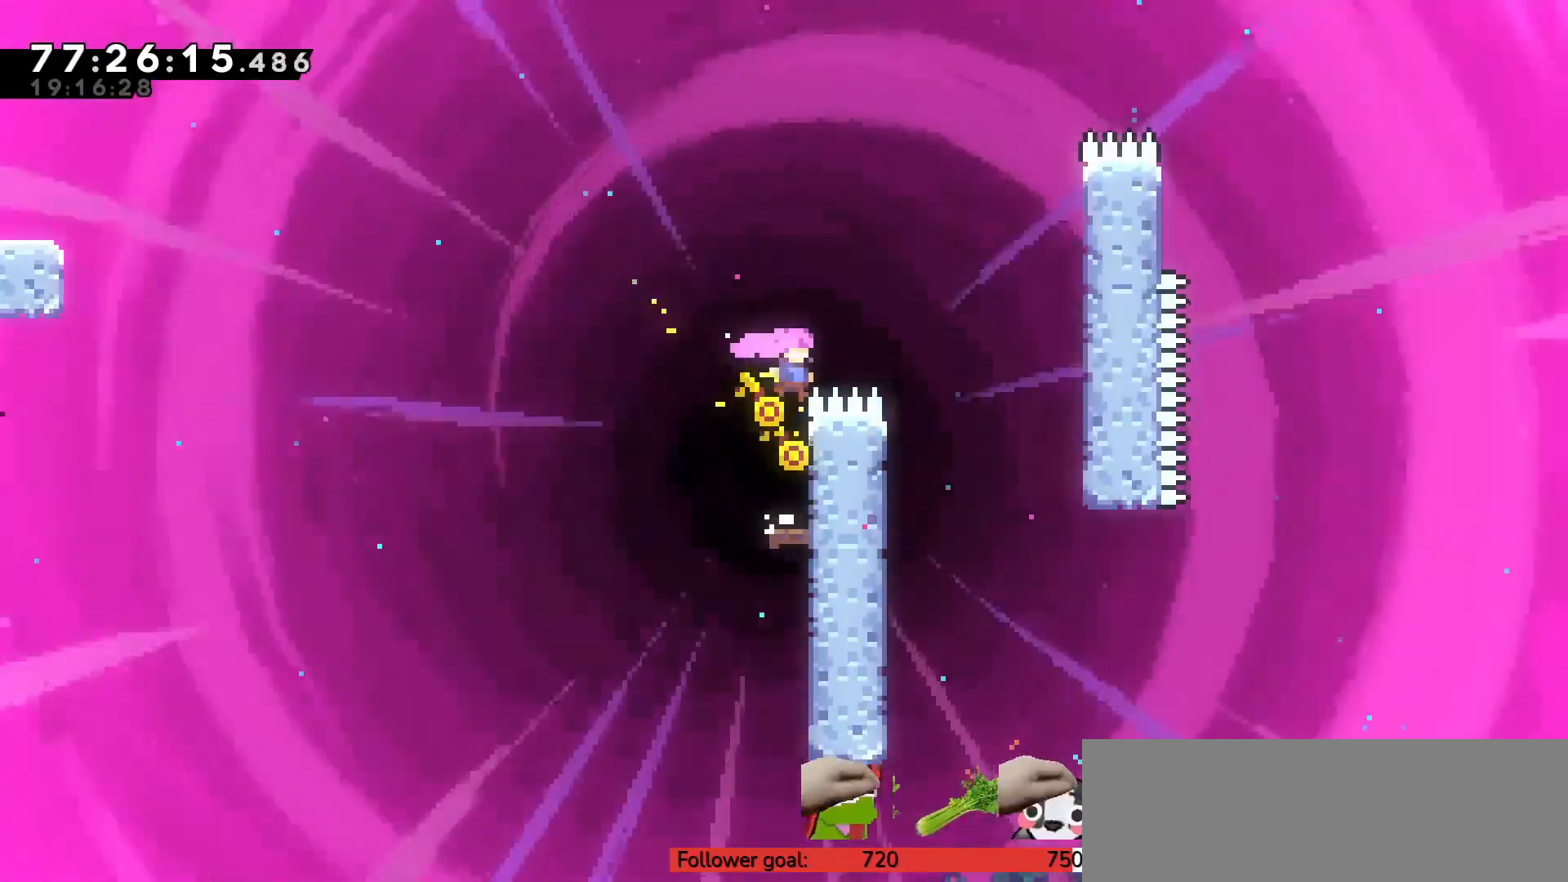
{"keys": ["c", "right", "up", "z"], "events": [[50, "z", "down"], [283, "right", "down"], [283, "up", "down"]]}
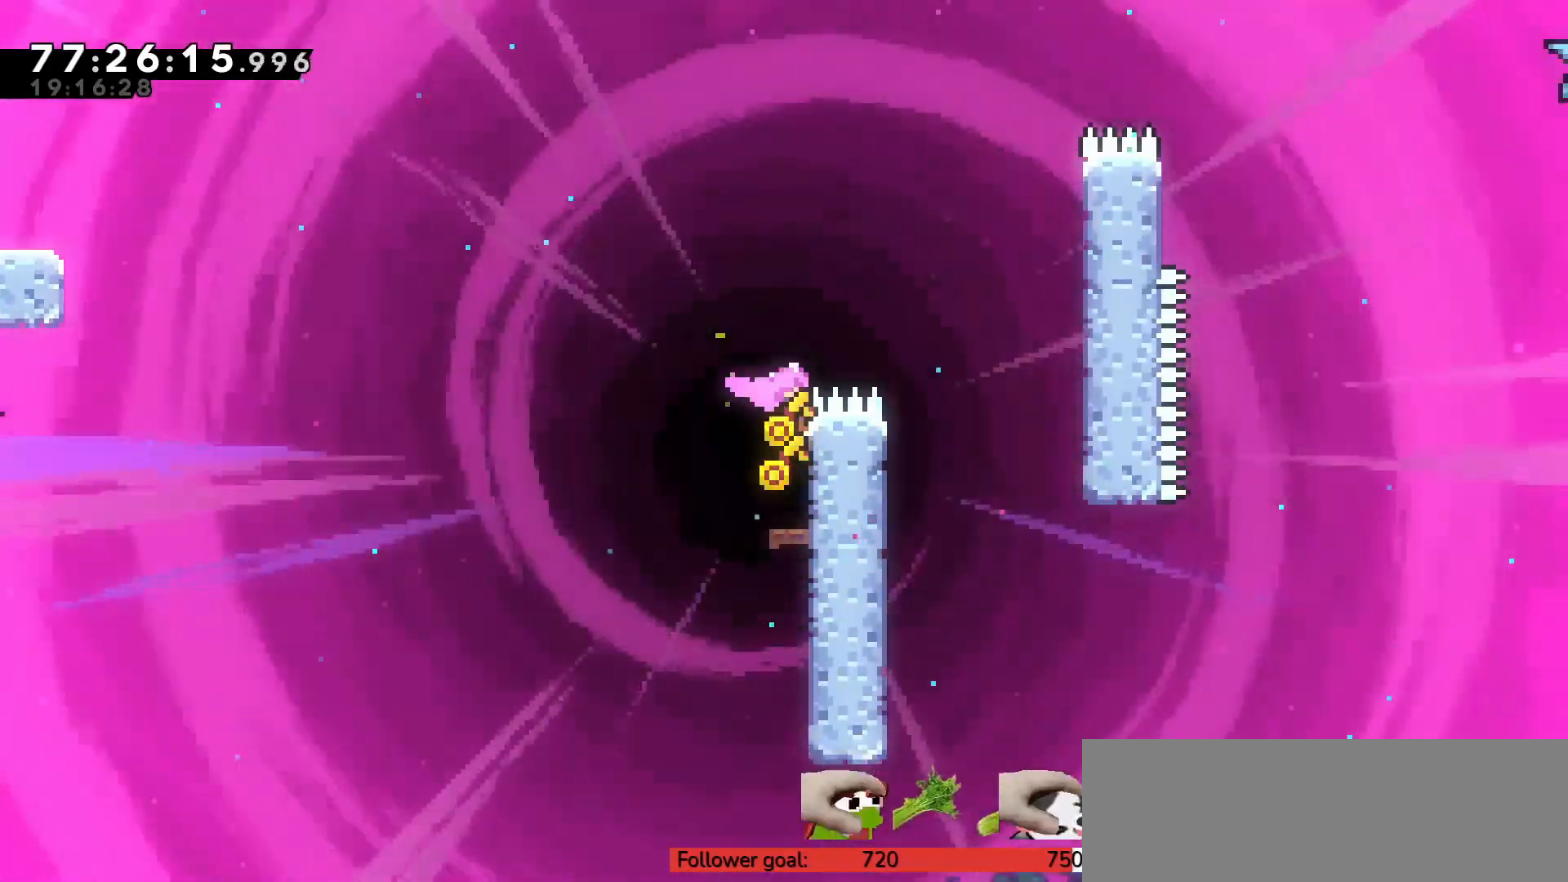
{"keys": [], "events": [[250, "right", "up"], [250, "up", "up"], [300, "c", "up"], [433, "z", "up"]]}
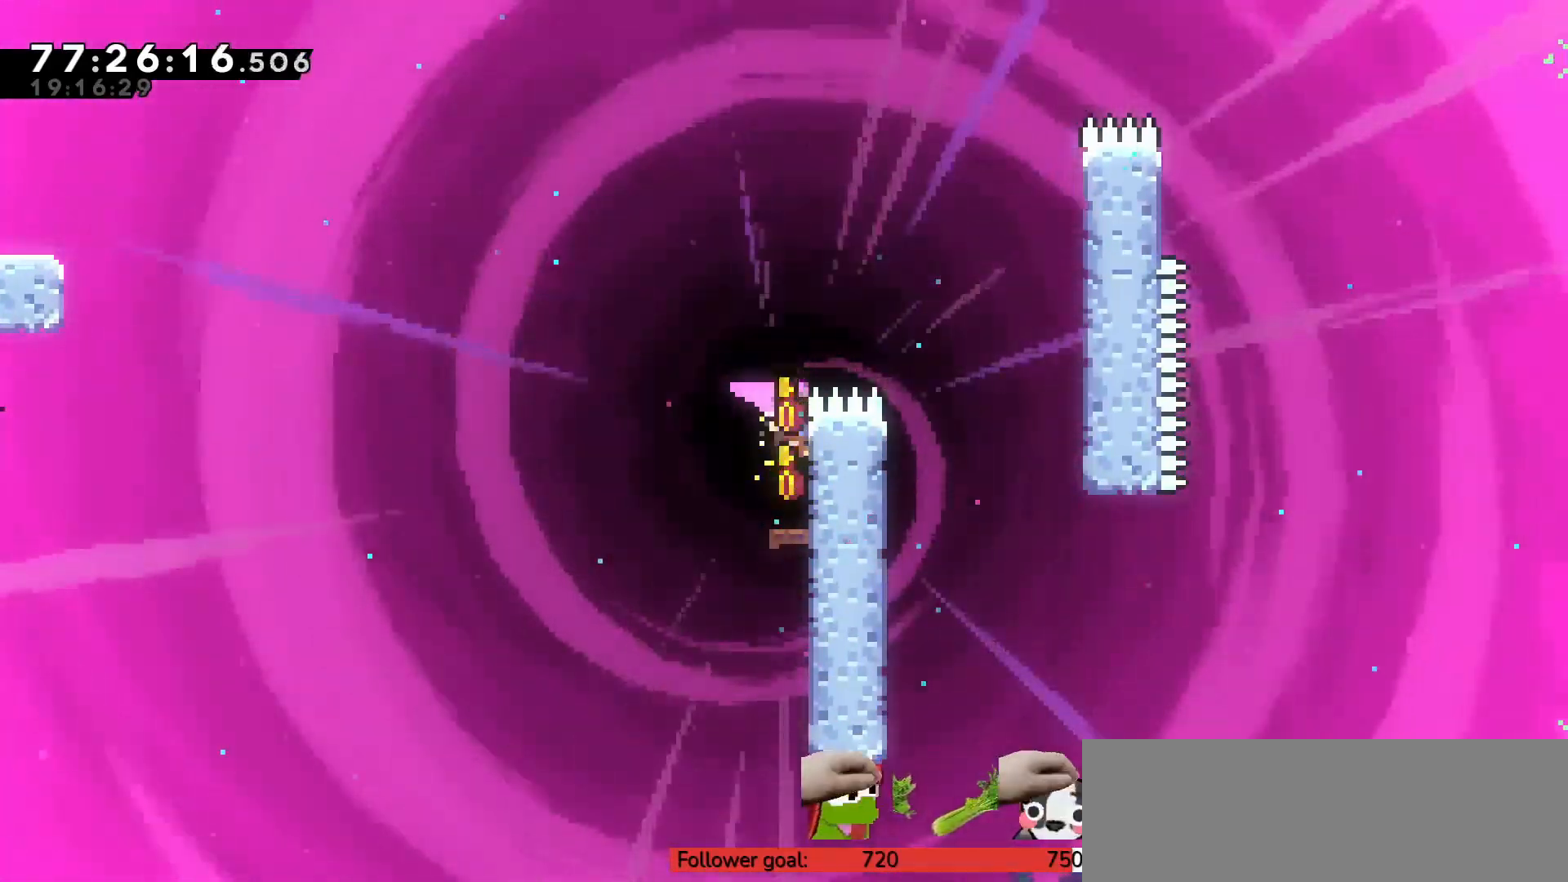
{"keys": [], "events": []}
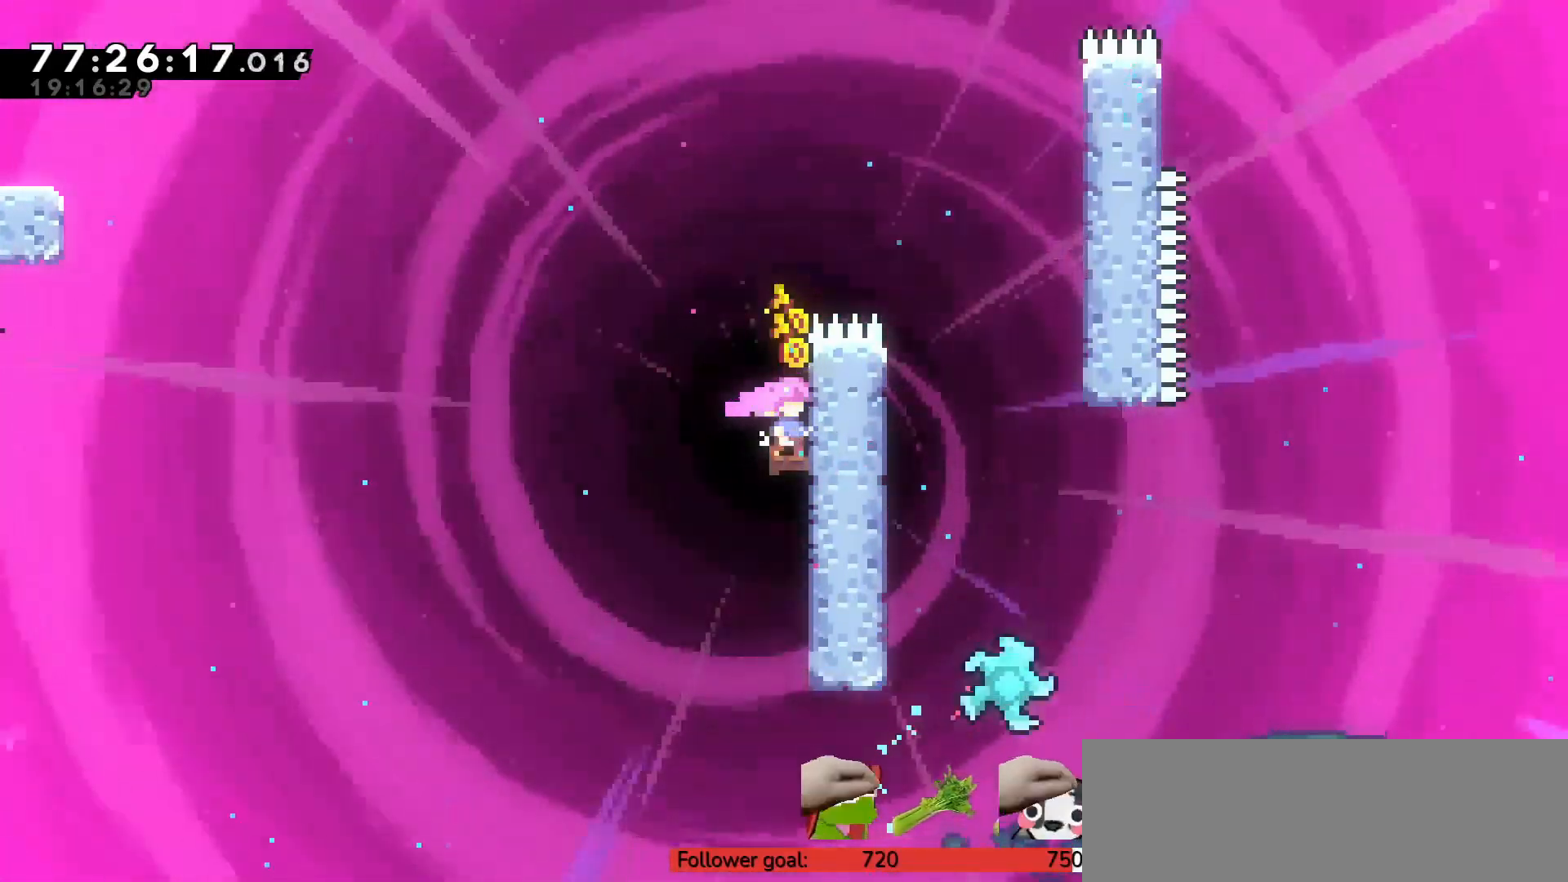
{"keys": [], "events": [[183, "z", "down"], [233, "z", "up"]]}
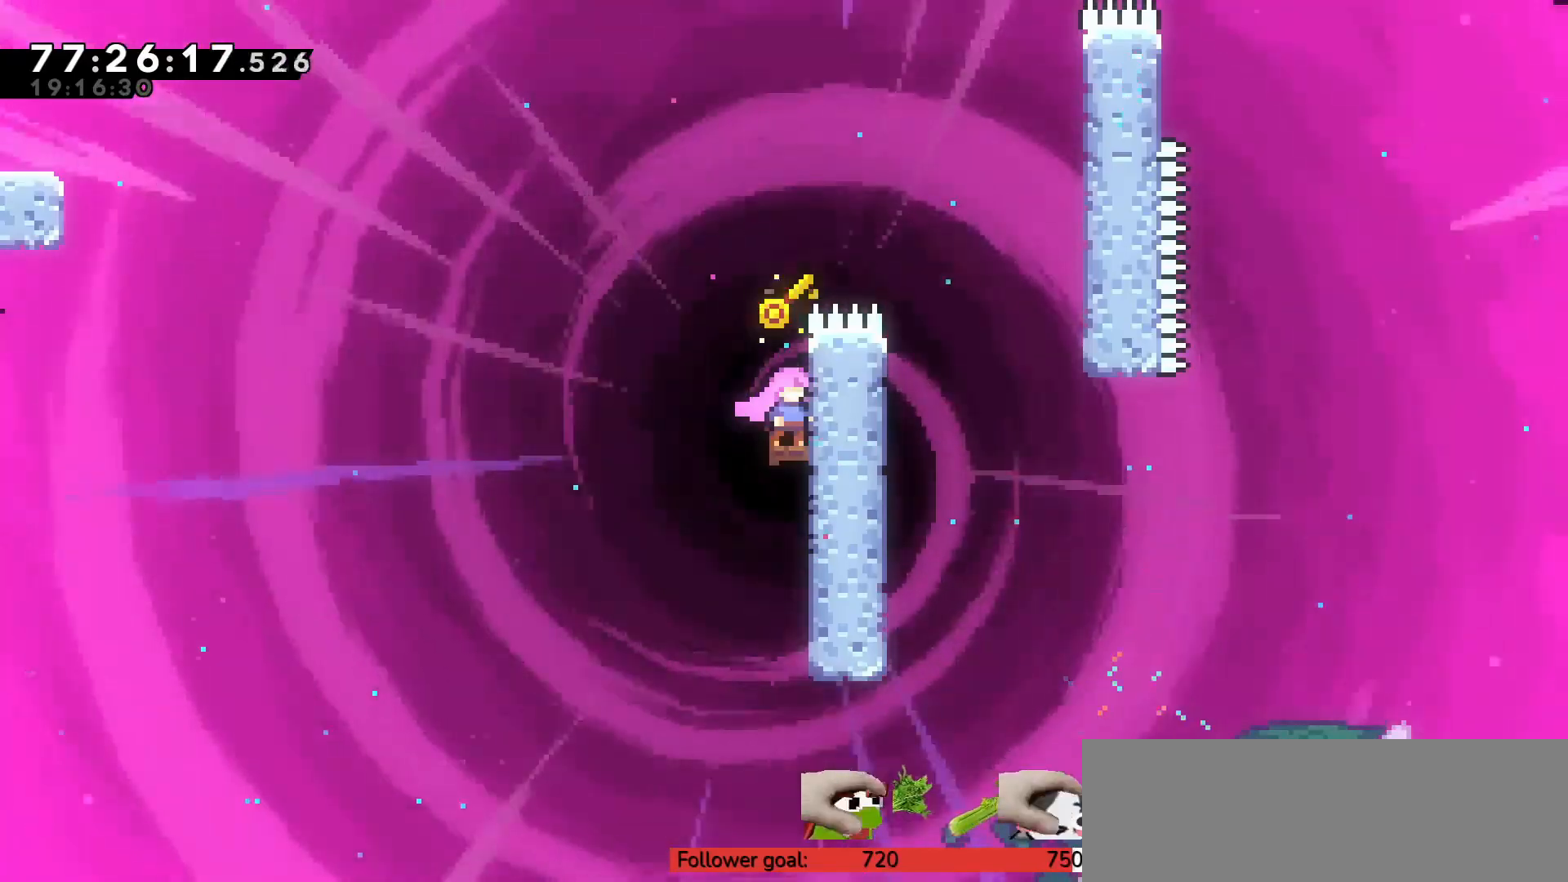
{"keys": [], "events": [[83, "c", "down"], [500, "c", "up"]]}
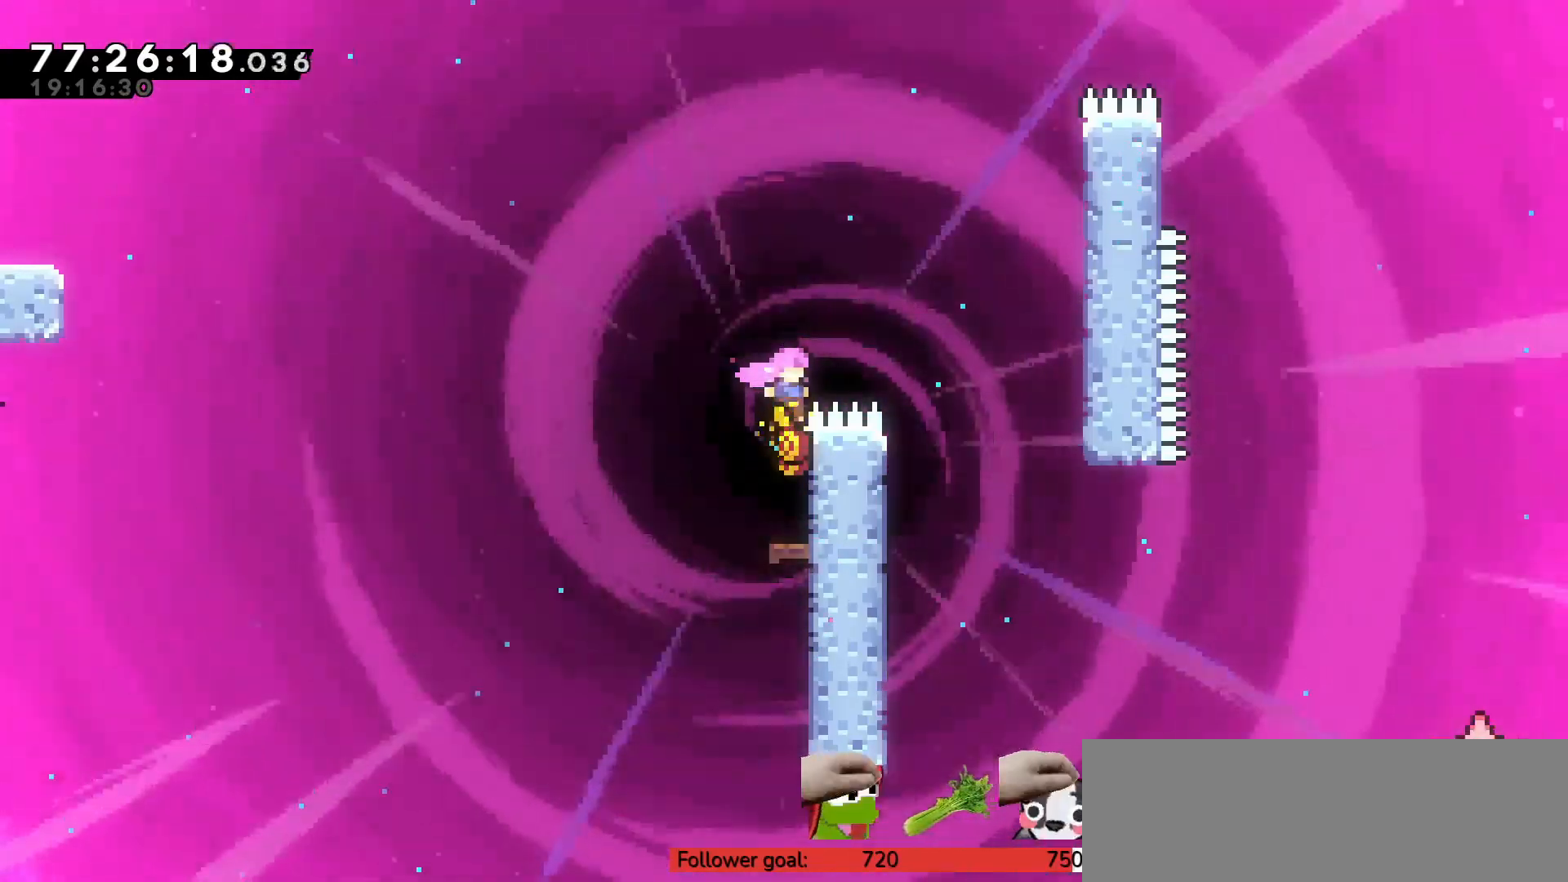
{"keys": [], "events": []}
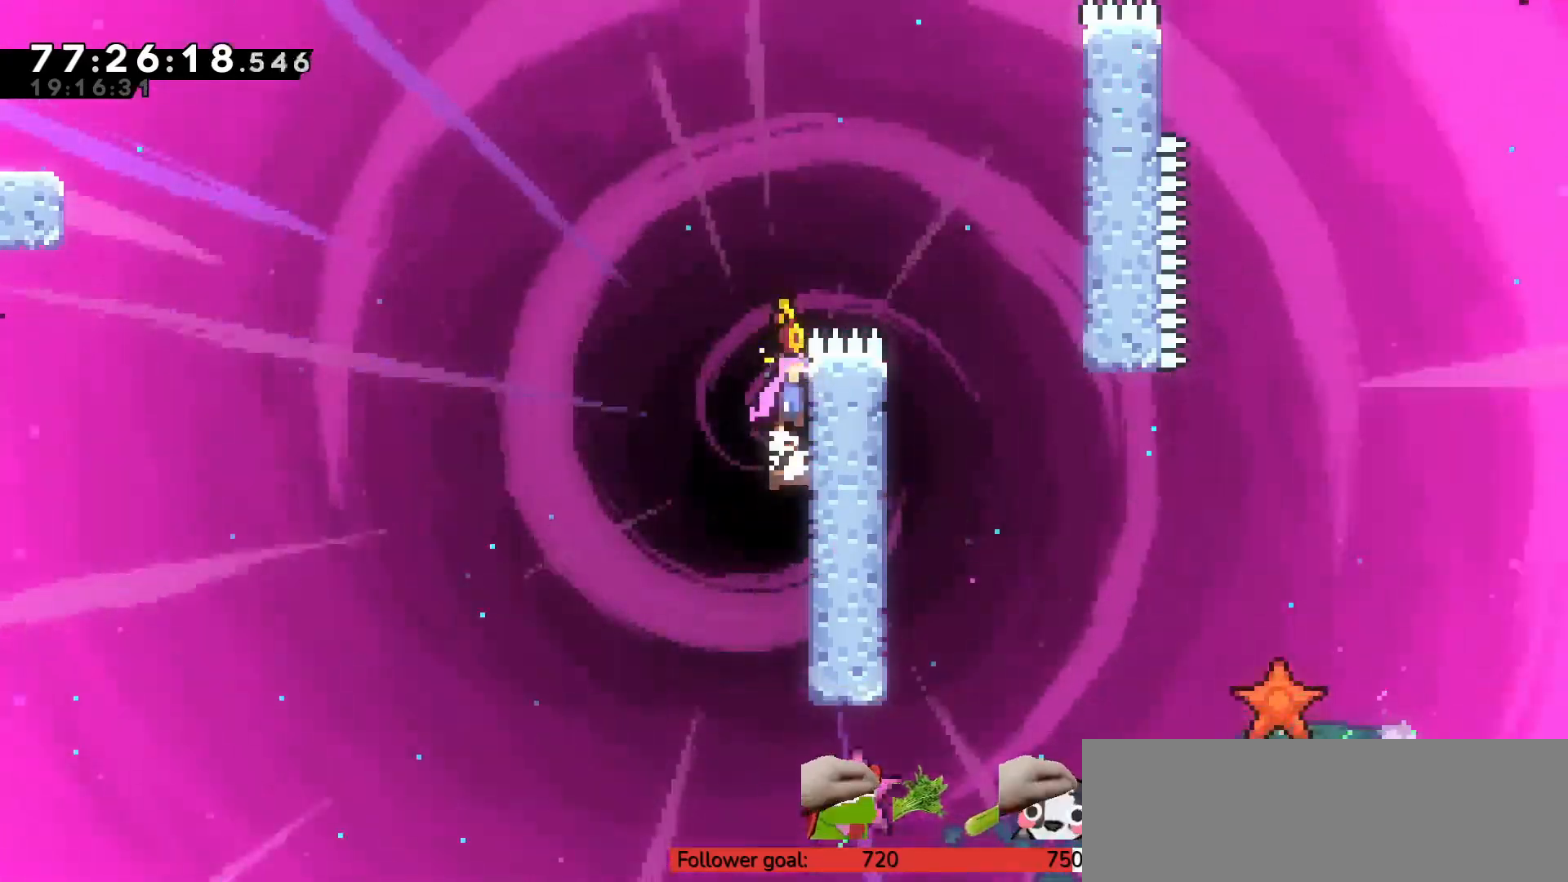
{"keys": ["z"], "events": [[17, "c", "down"], [150, "z", "down"], [467, "c", "up"]]}
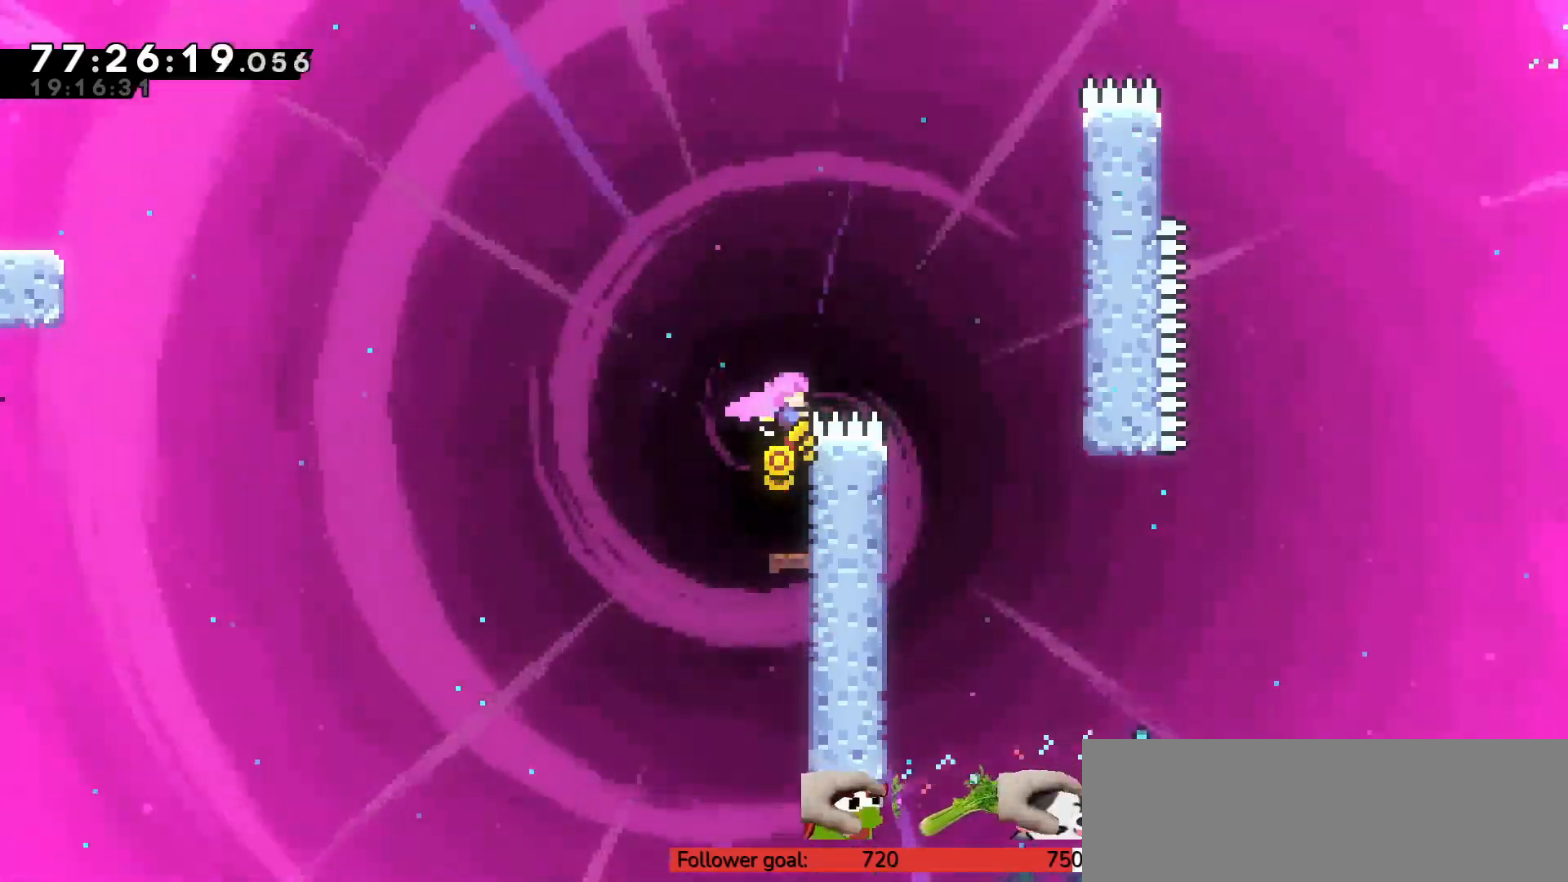
{"keys": [], "events": [[17, "c", "down"], [17, "right", "down"], [67, "up", "down"], [383, "c", "up"], [383, "up", "up"], [433, "right", "up"], [433, "z", "up"]]}
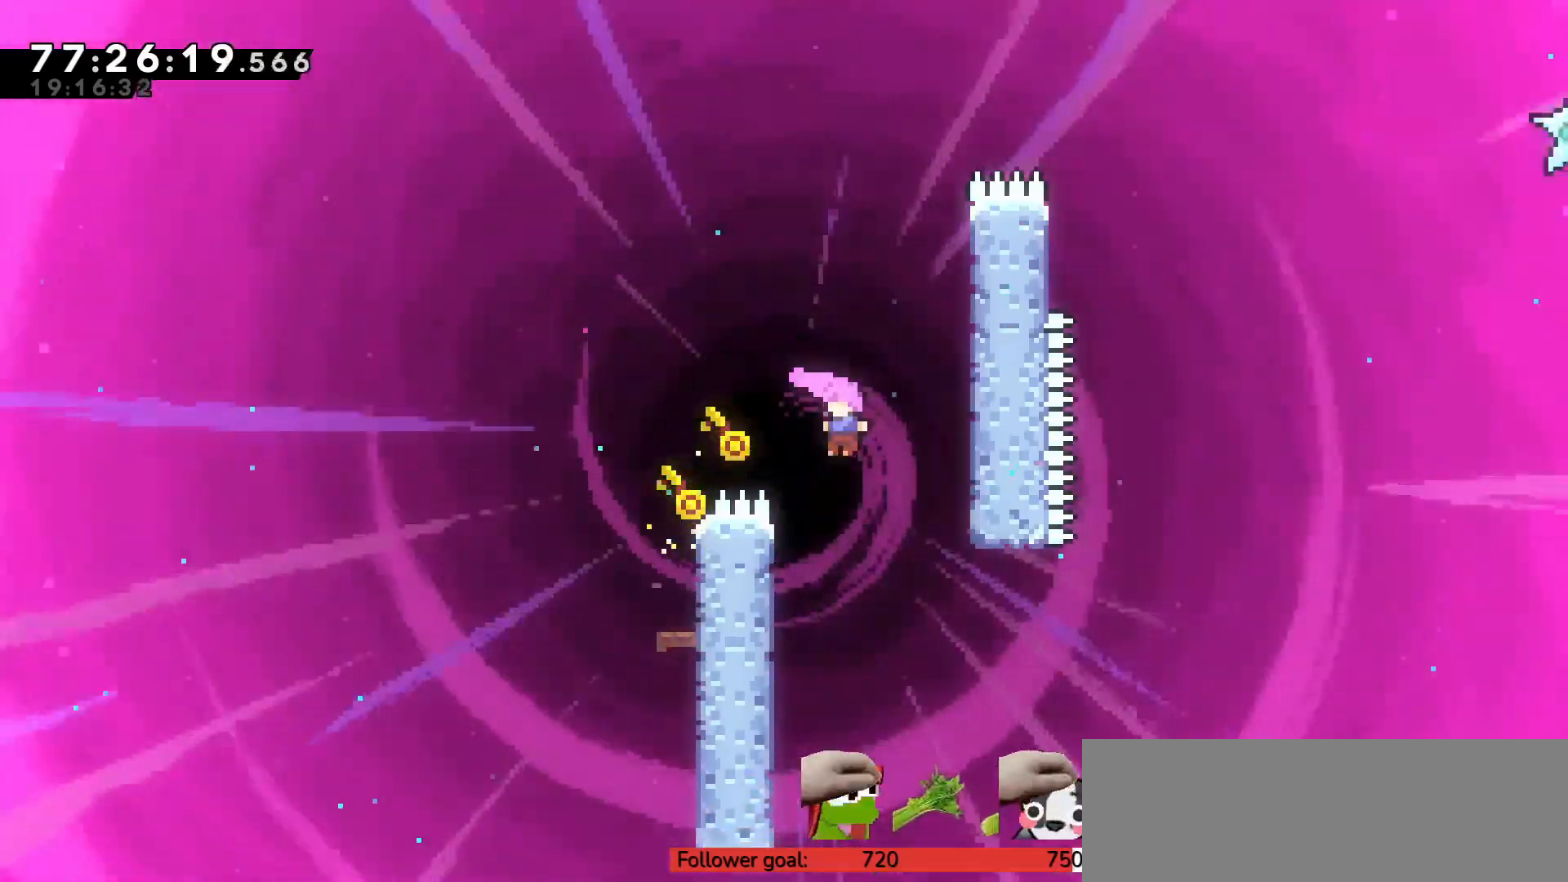
{"keys": ["c", "right"], "events": [[17, "left", "down"], [217, "left", "up"], [250, "c", "down"], [250, "right", "down"]]}
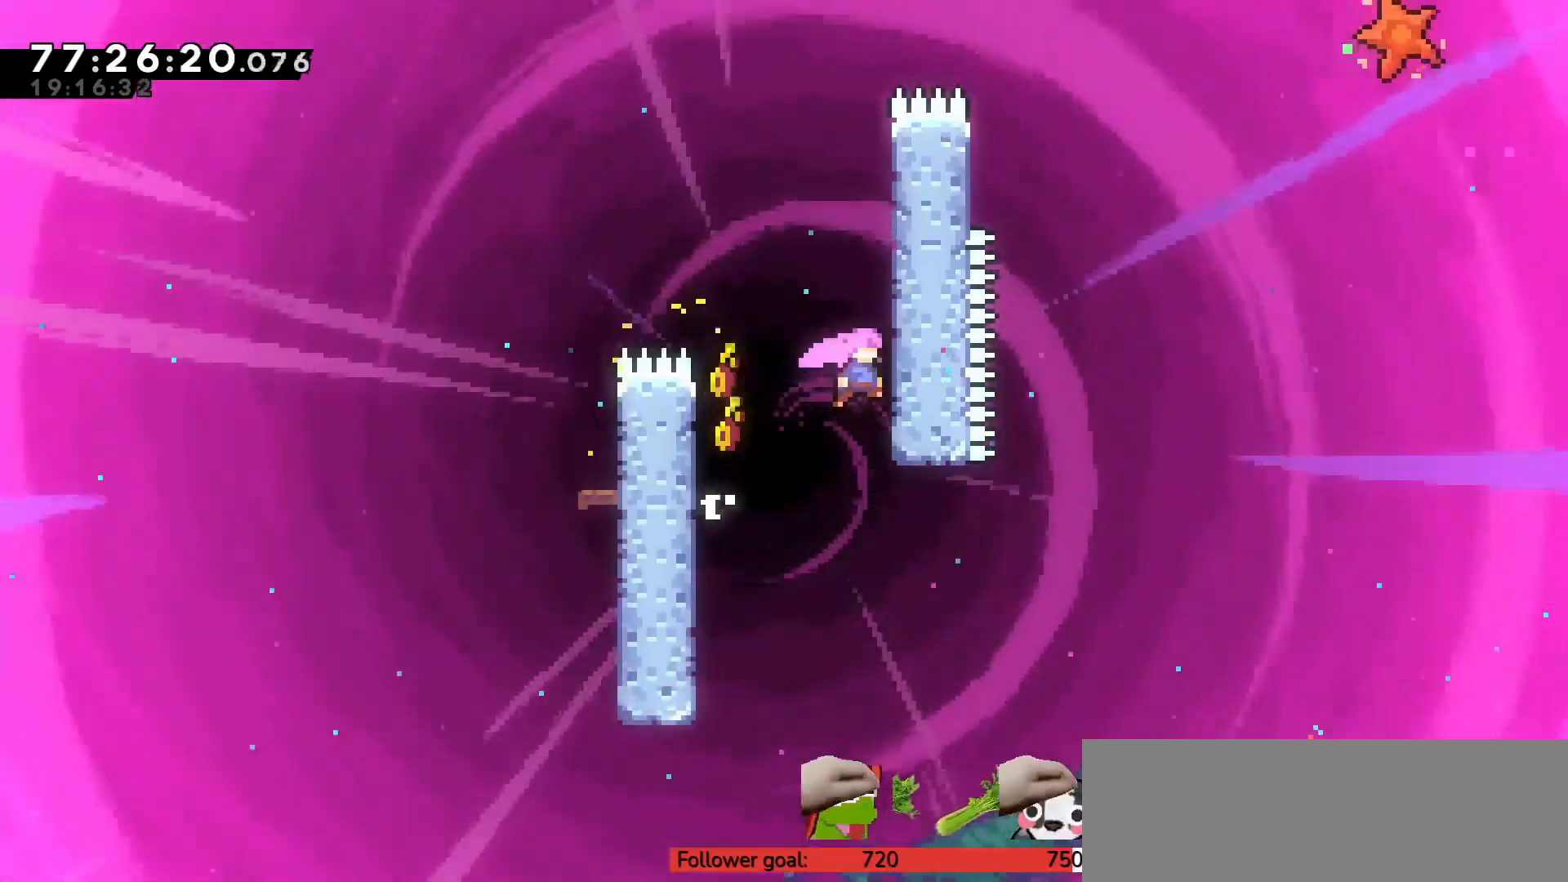
{"keys": [], "events": [[33, "c", "up"], [33, "right", "up"], [83, "c", "down"], [167, "right", "down"], [450, "c", "up"], [450, "right", "up"]]}
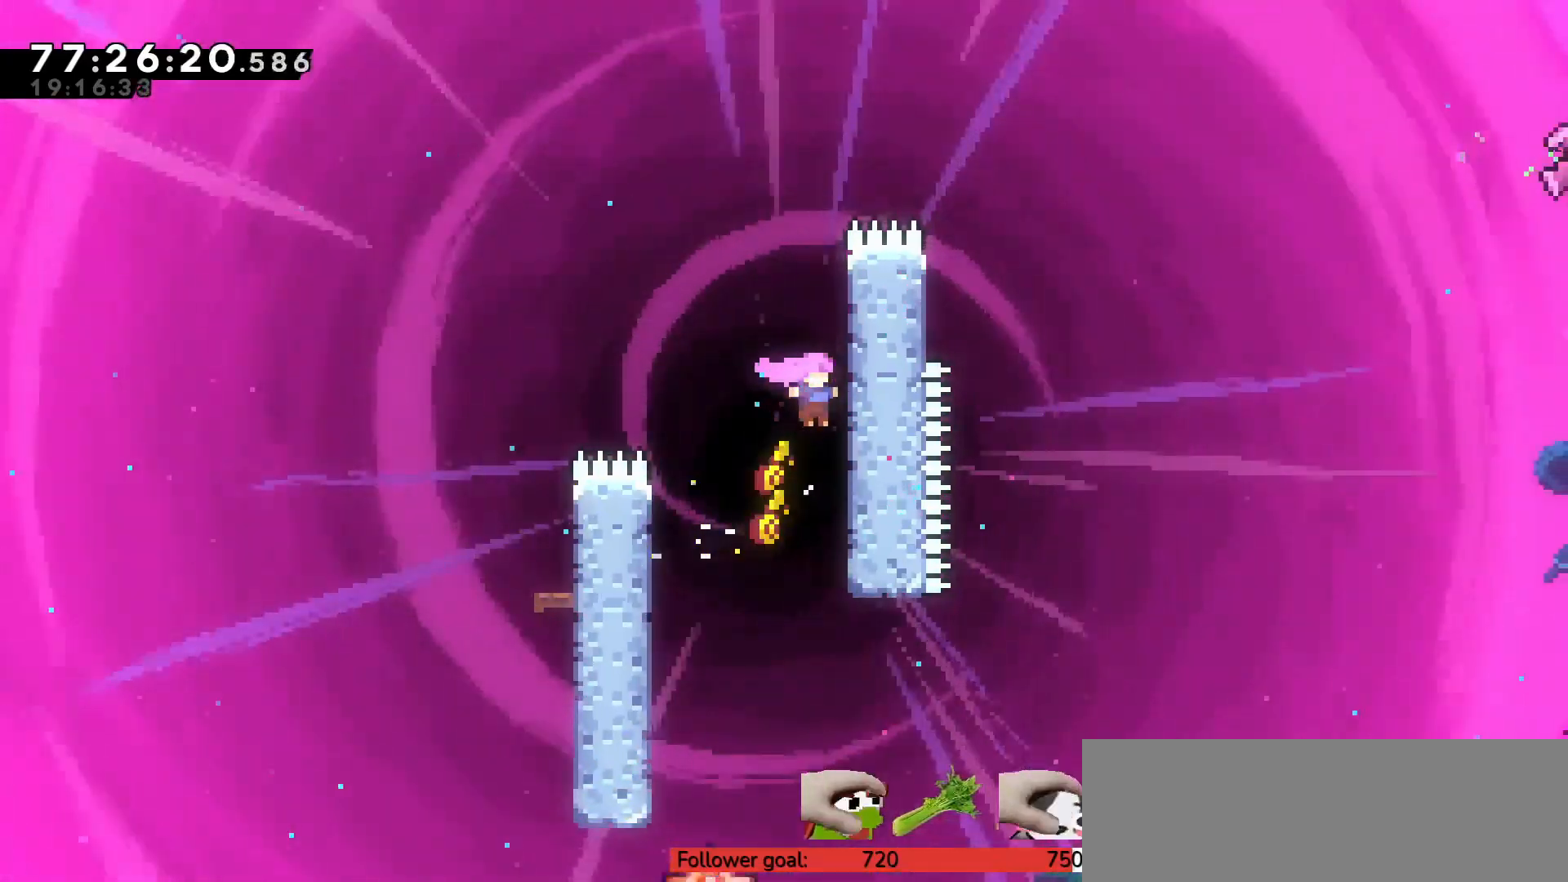
{"keys": ["c", "right", "up", "z"], "events": [[33, "c", "down"], [83, "right", "down"], [167, "up", "down"], [217, "z", "down"], [400, "c", "up"], [500, "c", "down"]]}
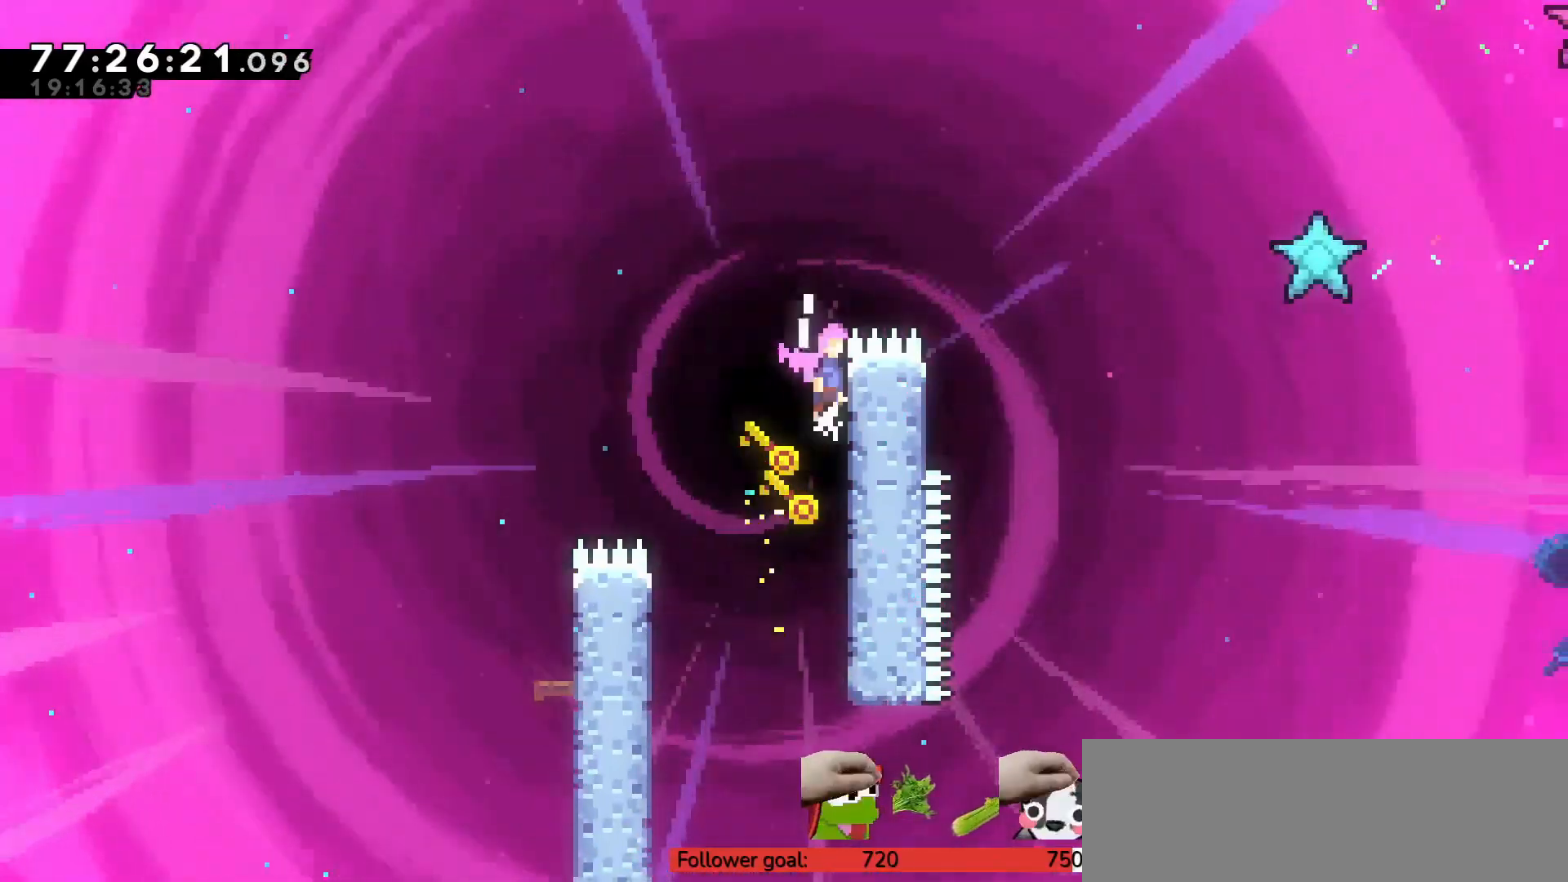
{"keys": ["left", "up", "z"], "events": [[417, "right", "up"], [417, "up", "up"], [450, "c", "up"], [500, "left", "down"], [500, "up", "down"]]}
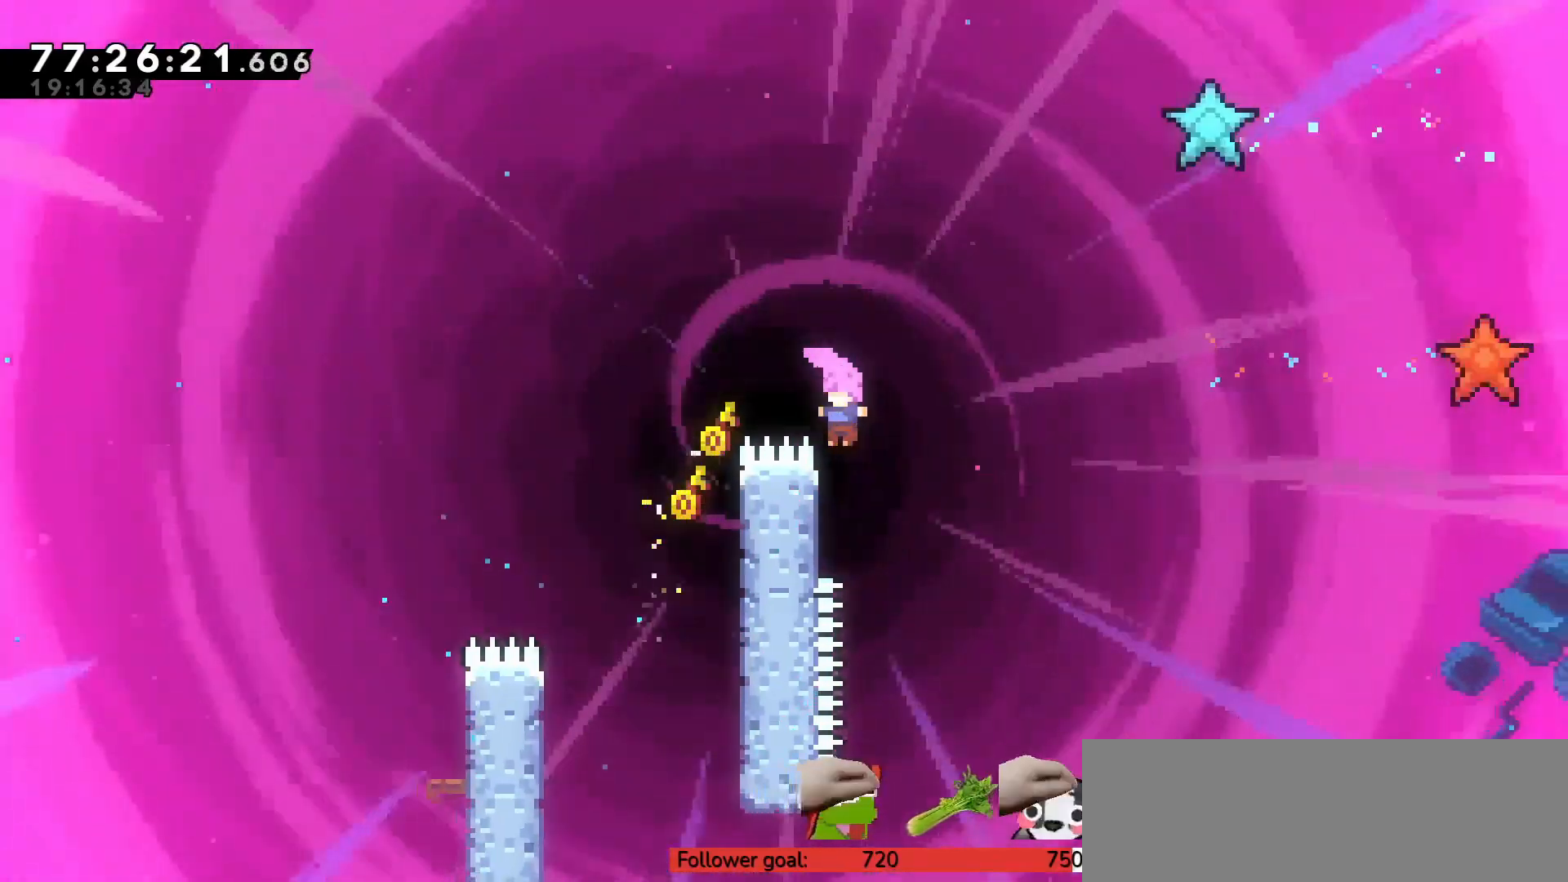
{"keys": ["right", "z"], "events": [[233, "up", "up"], [283, "left", "up"], [367, "right", "down"]]}
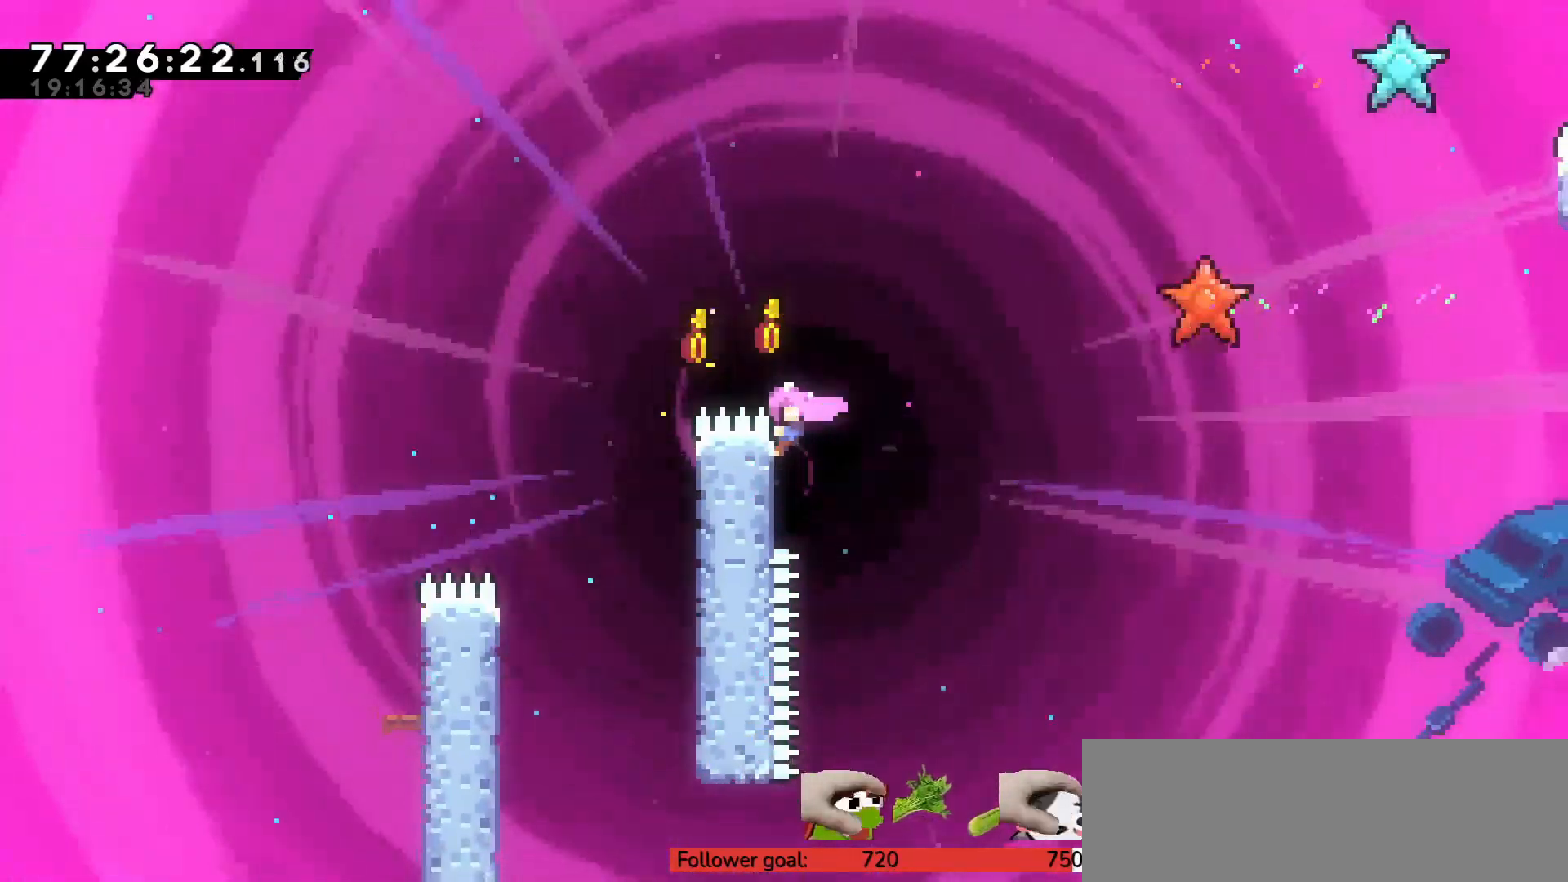
{"keys": ["c", "right", "z"], "events": [[283, "c", "down"]]}
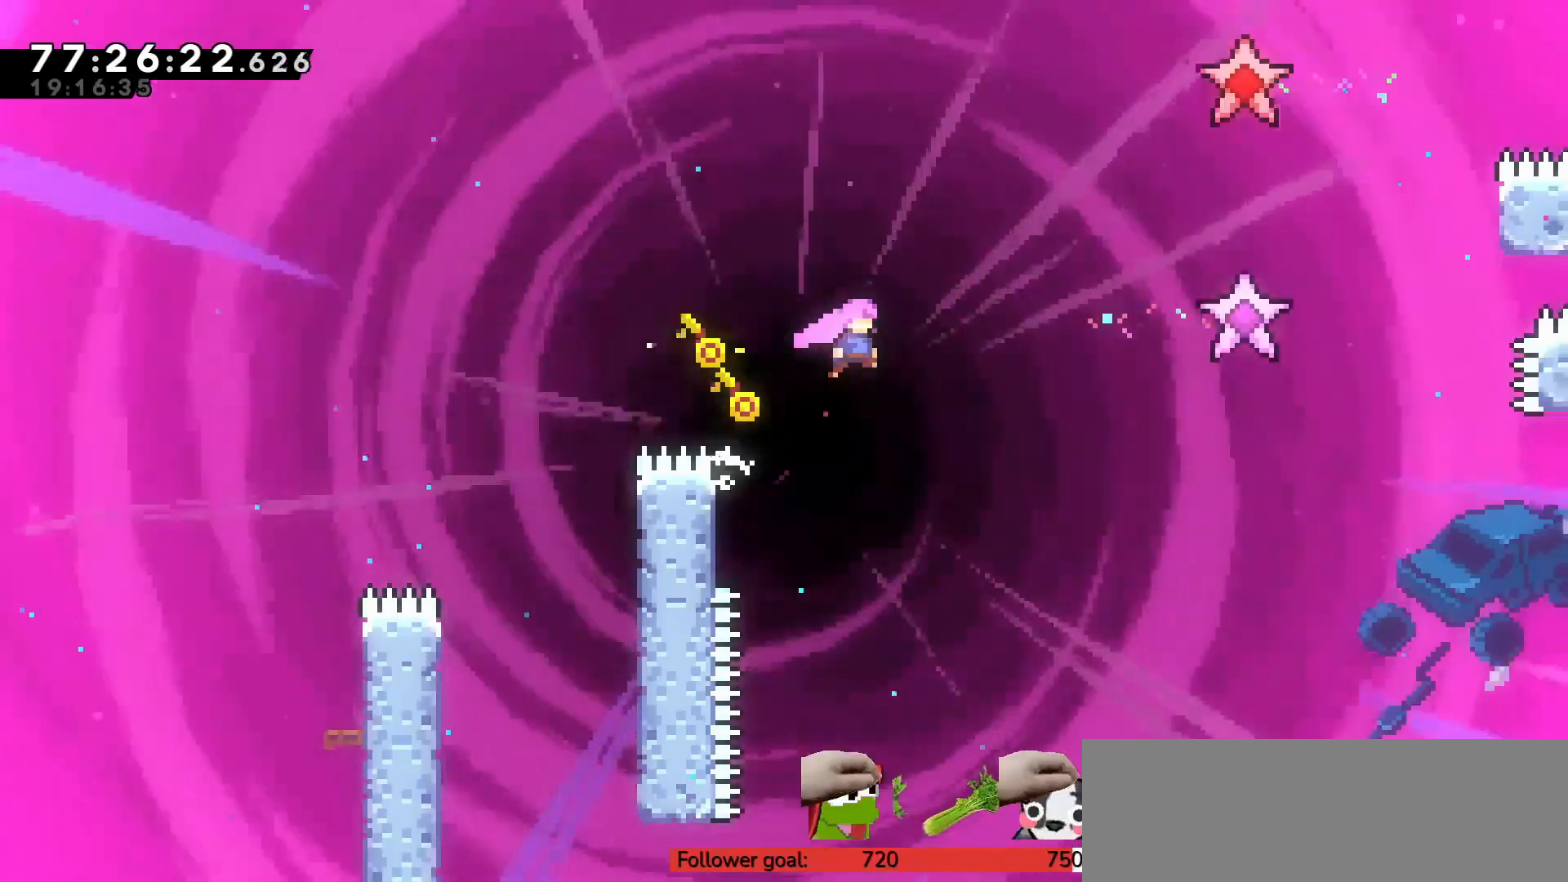
{"keys": ["right", "up", "x", "z"], "events": [[300, "up", "down"], [350, "c", "up"], [400, "x", "down"]]}
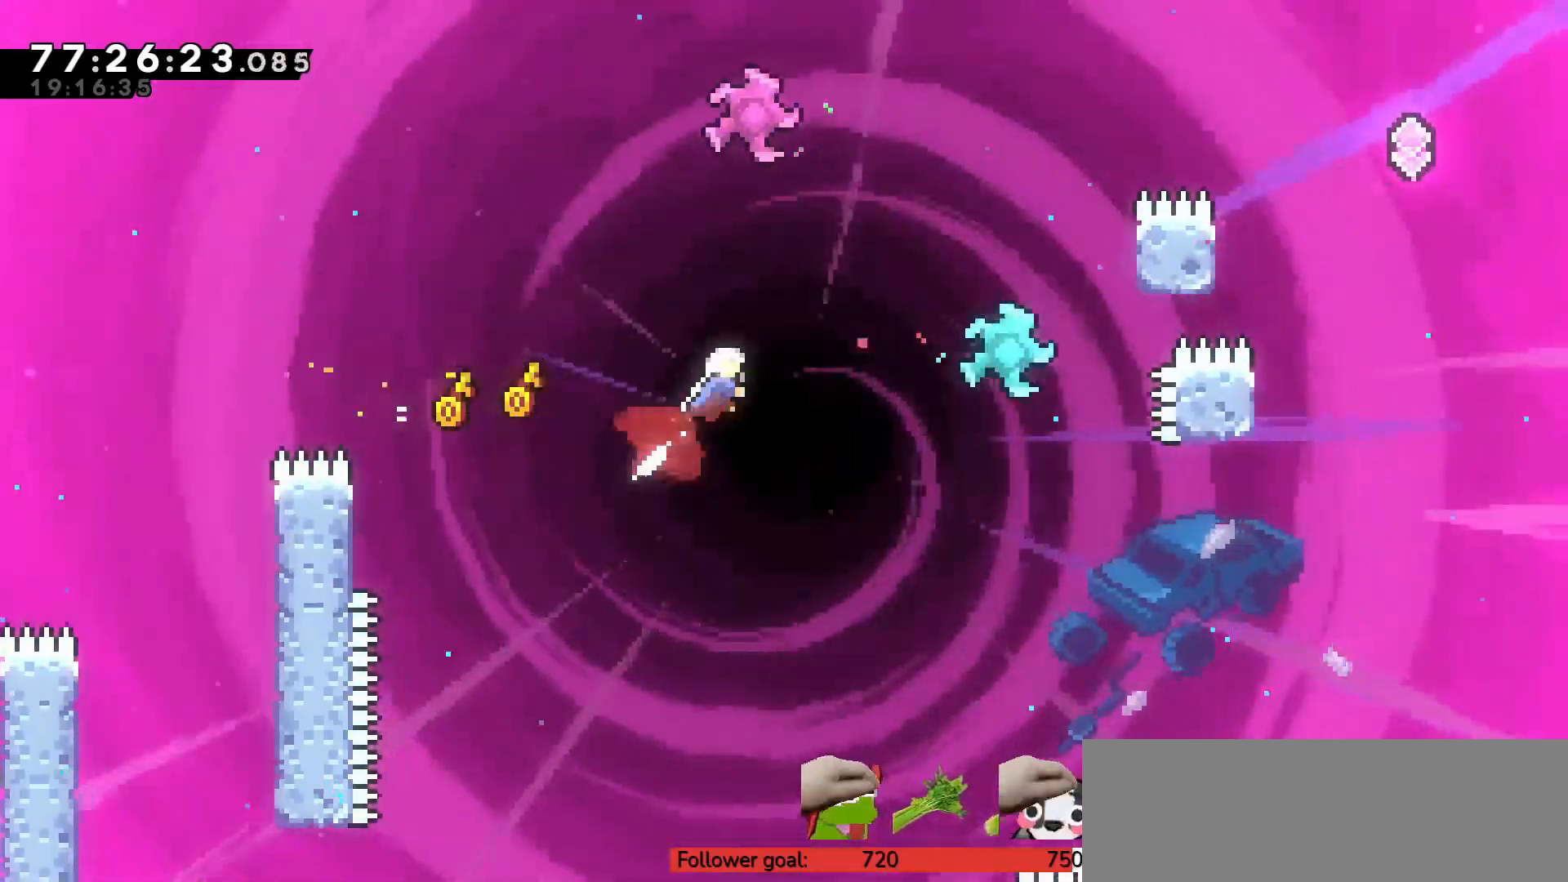
{"keys": ["right", "up"], "events": [[317, "x", "up"], [317, "z", "up"]]}
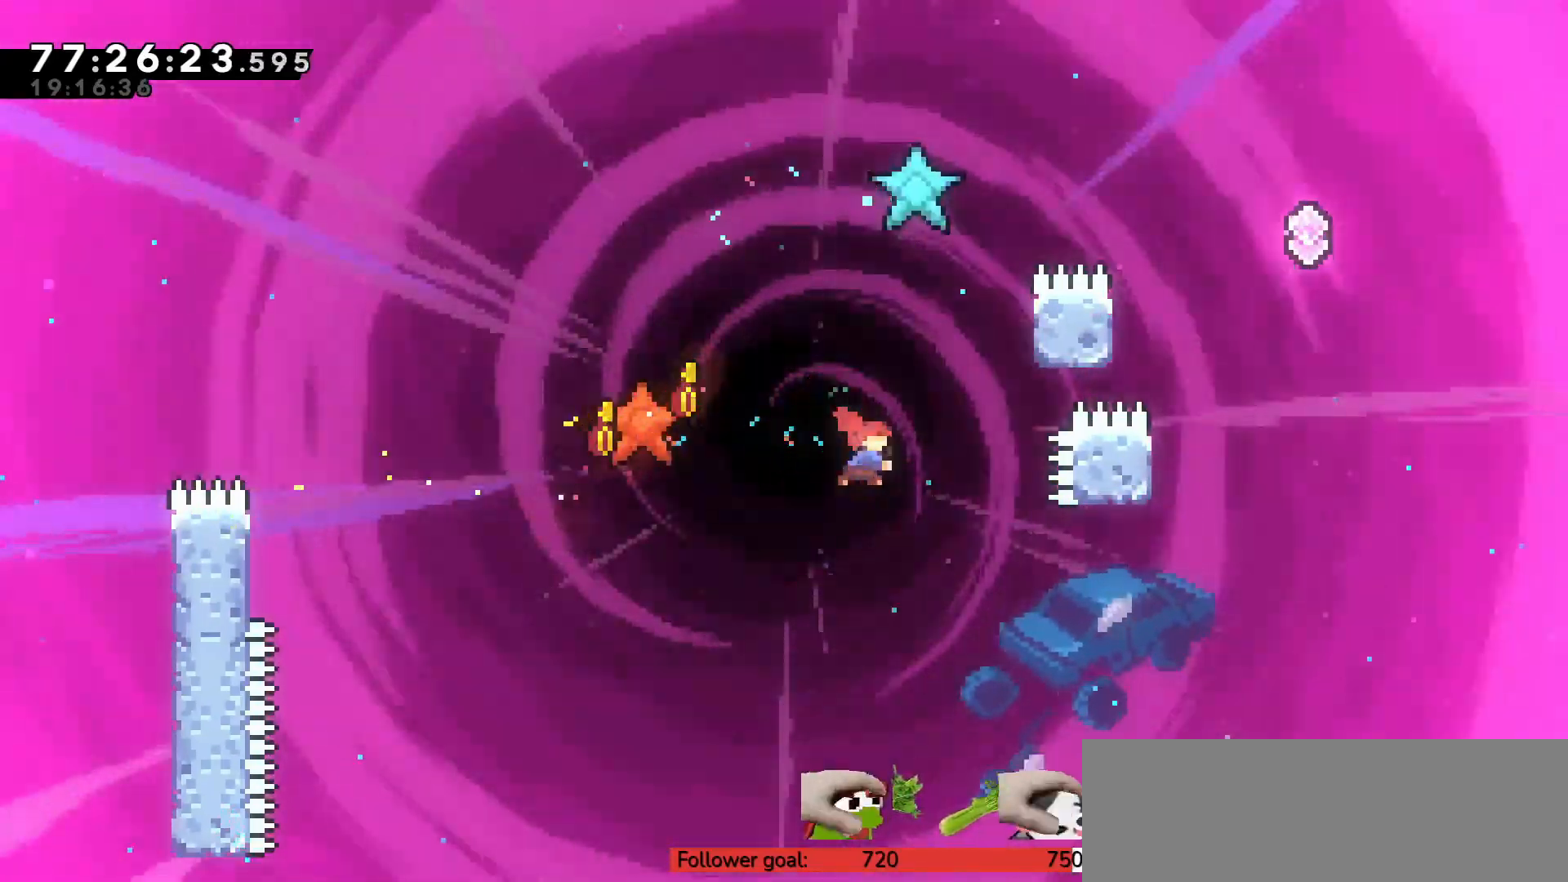
{"keys": ["c", "right", "up", "z"], "events": [[33, "x", "down"], [83, "x", "up"], [183, "z", "down"], [500, "c", "down"]]}
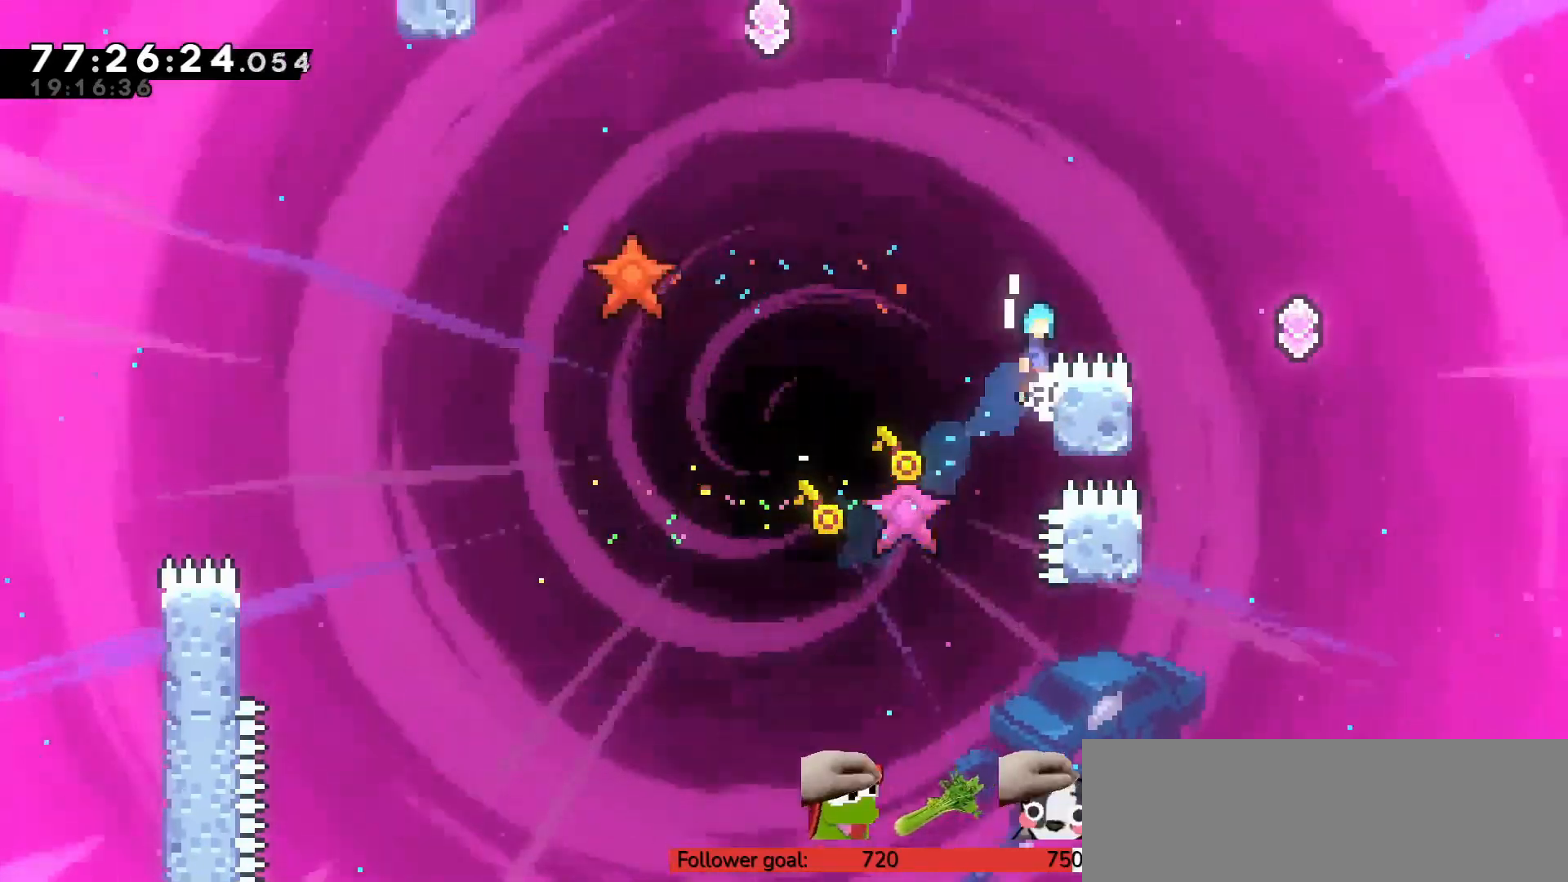
{"keys": ["left"], "events": [[283, "up", "up"], [333, "c", "up"], [333, "right", "up"], [333, "z", "up"], [467, "left", "down"]]}
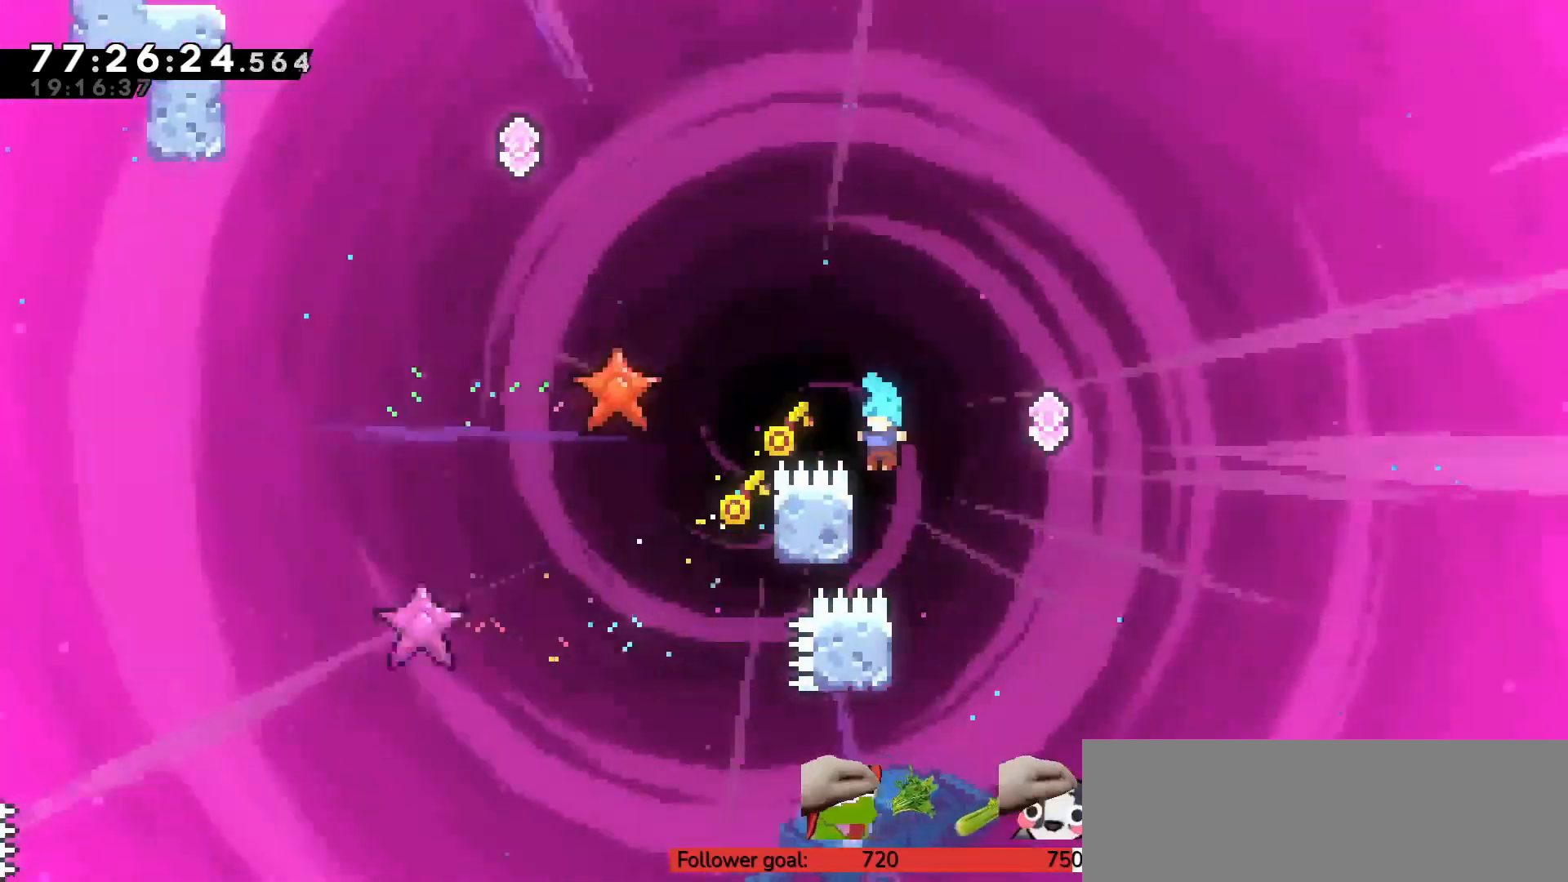
{"keys": ["left", "up"], "events": [[100, "c", "down"], [117, "left", "up"], [117, "right", "down"], [383, "c", "up"], [433, "right", "up"], [467, "left", "down"], [467, "up", "down"]]}
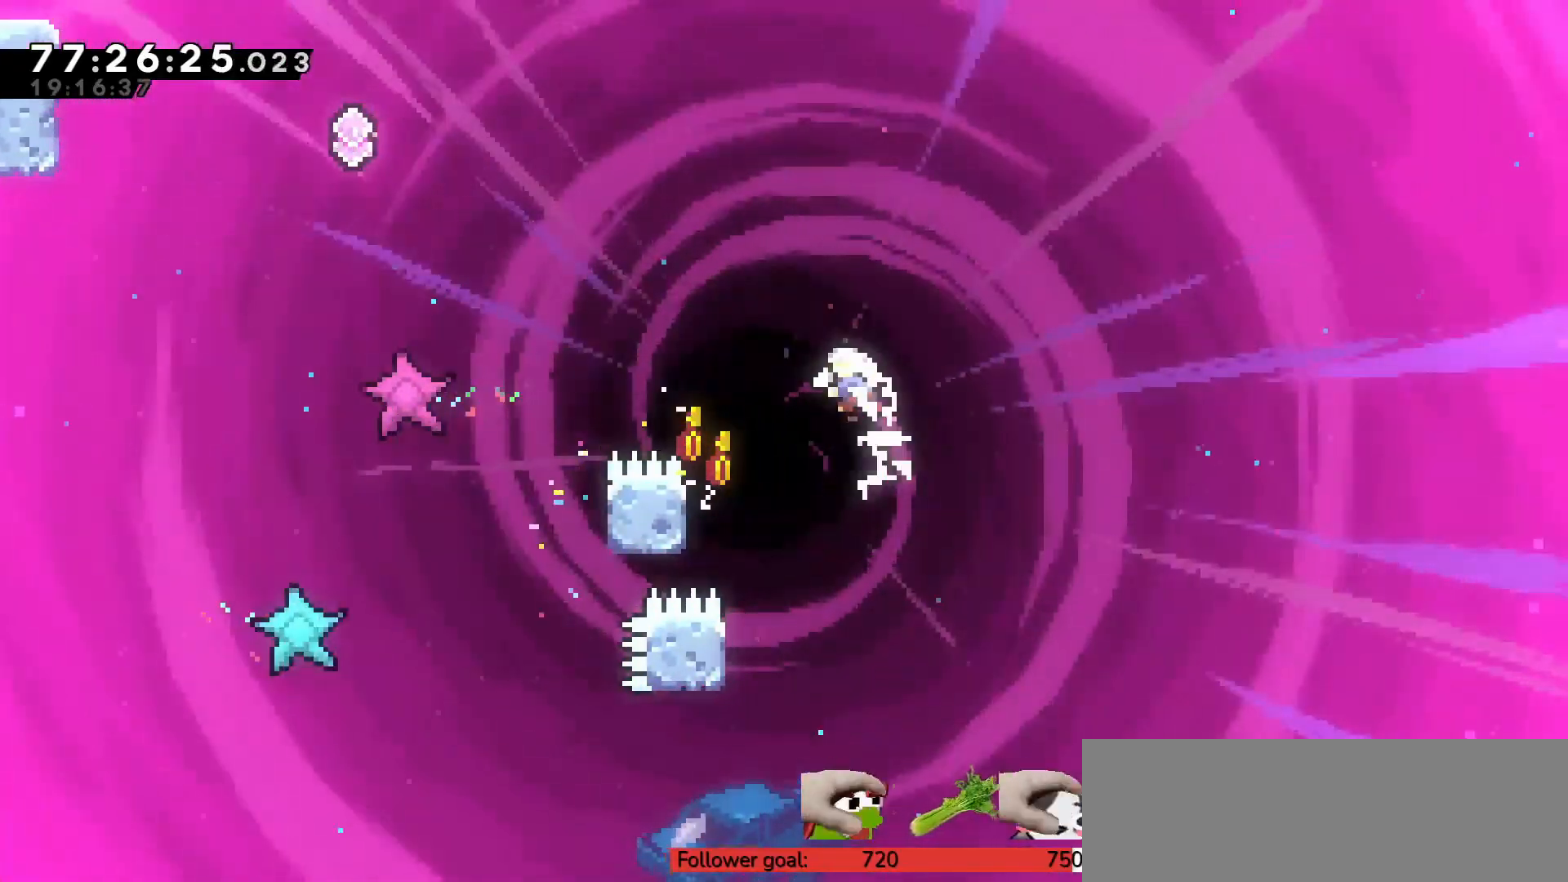
{"keys": ["left", "up"], "events": [[17, "x", "down"], [167, "x", "up"]]}
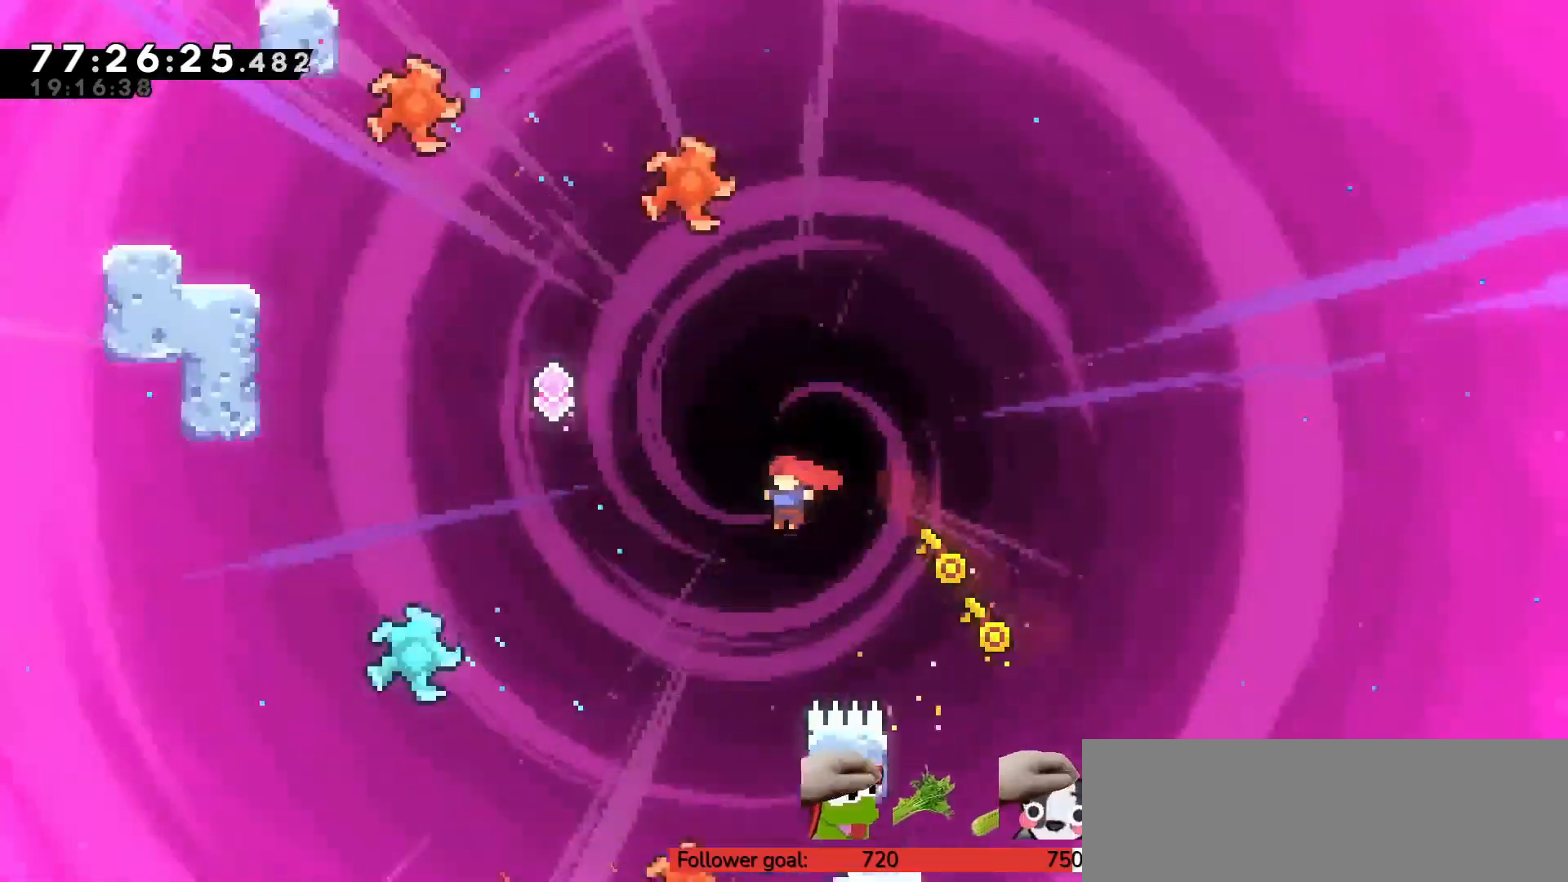
{"keys": ["left", "x"], "events": [[33, "x", "down"], [117, "x", "up"], [217, "up", "up"], [500, "x", "down"]]}
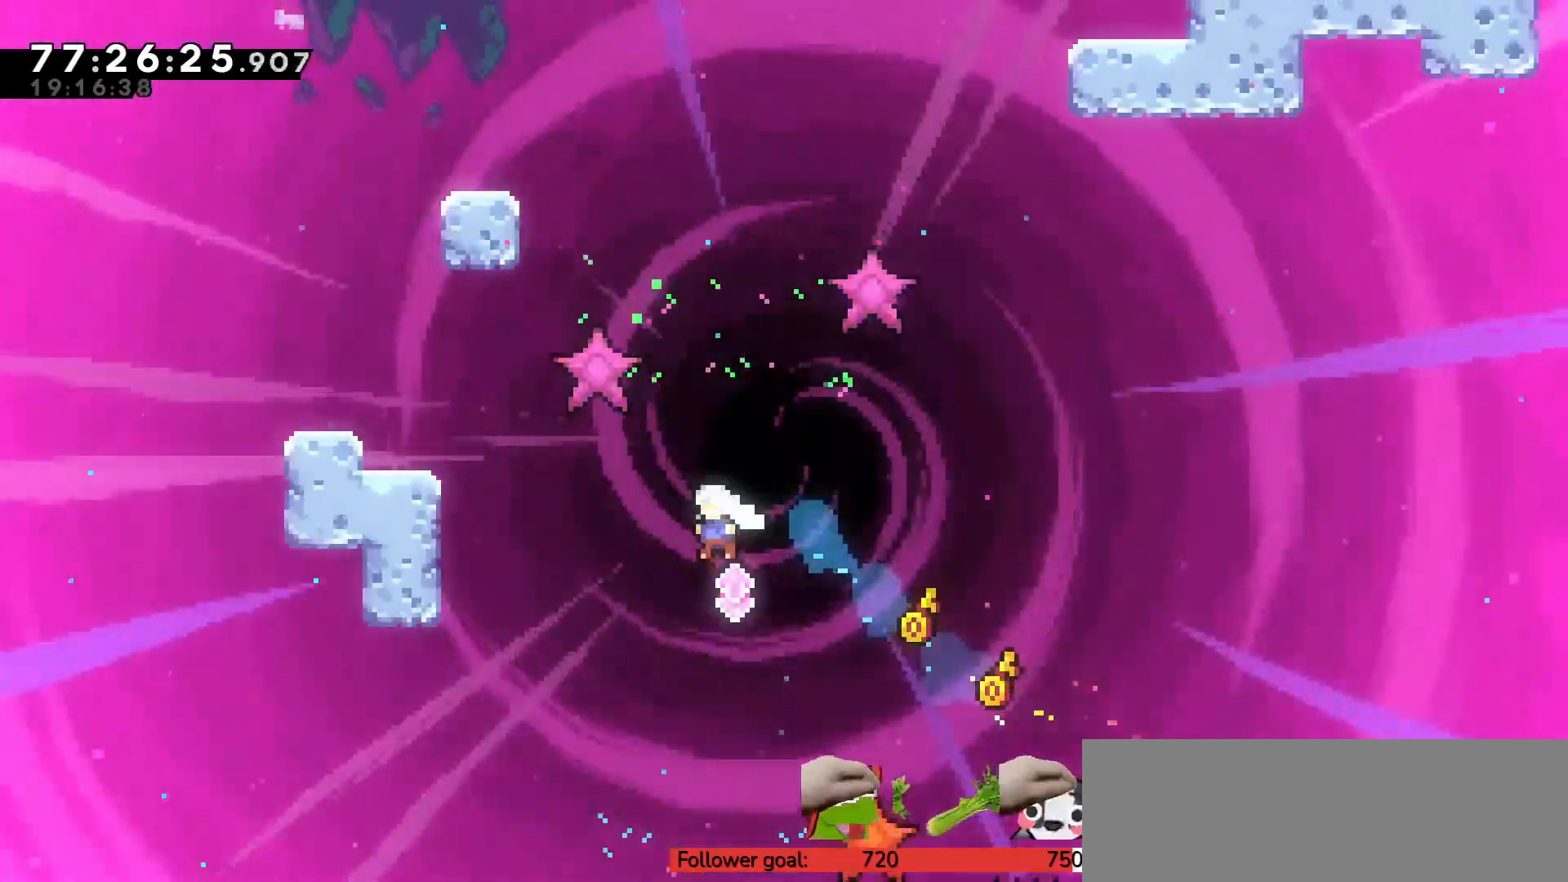
{"keys": ["left", "up", "z"], "events": [[83, "x", "up"], [233, "up", "down"], [267, "x", "down"], [367, "x", "up"], [367, "z", "down"]]}
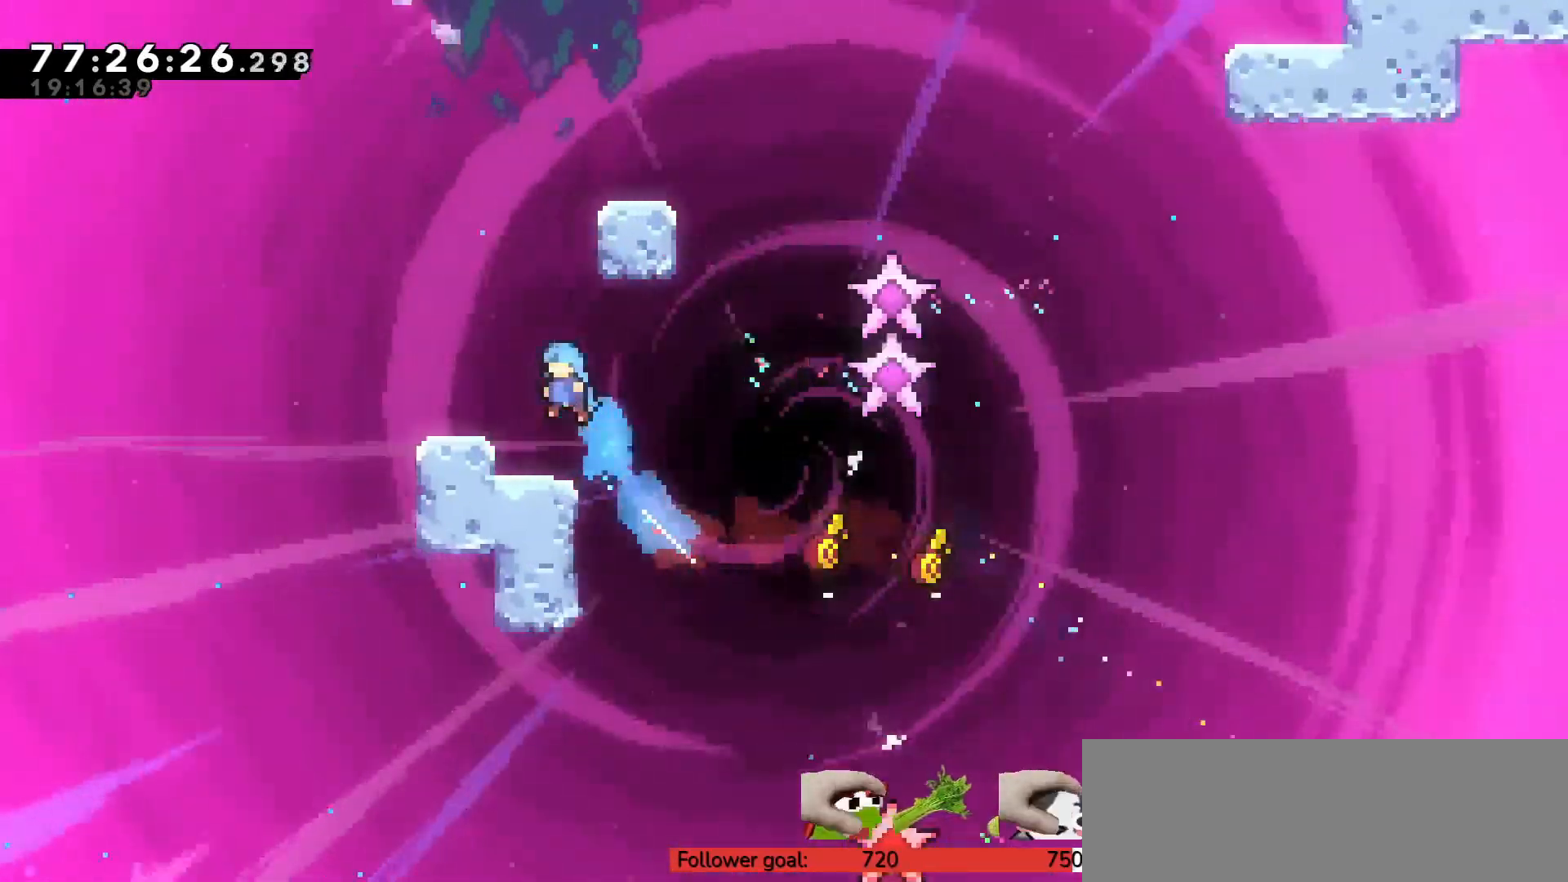
{"keys": ["c", "right", "z"], "events": [[150, "left", "up"], [200, "up", "up"], [417, "c", "down"], [483, "right", "down"]]}
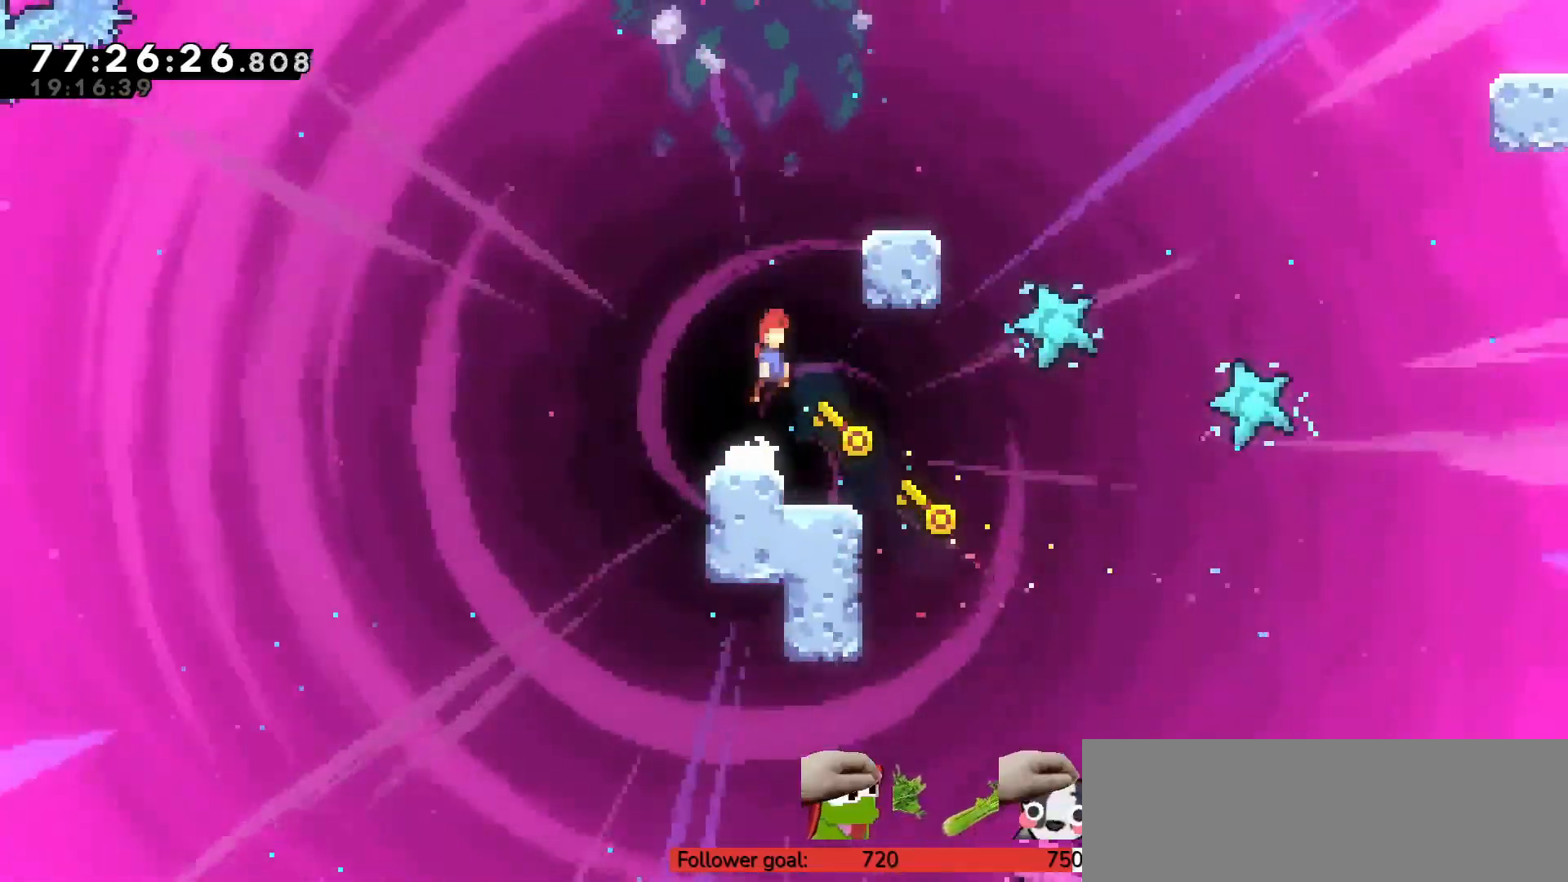
{"keys": ["right", "up", "z"], "events": [[67, "right", "up"], [100, "c", "up"], [100, "up", "down"], [150, "x", "down"], [283, "x", "up"], [300, "right", "down"]]}
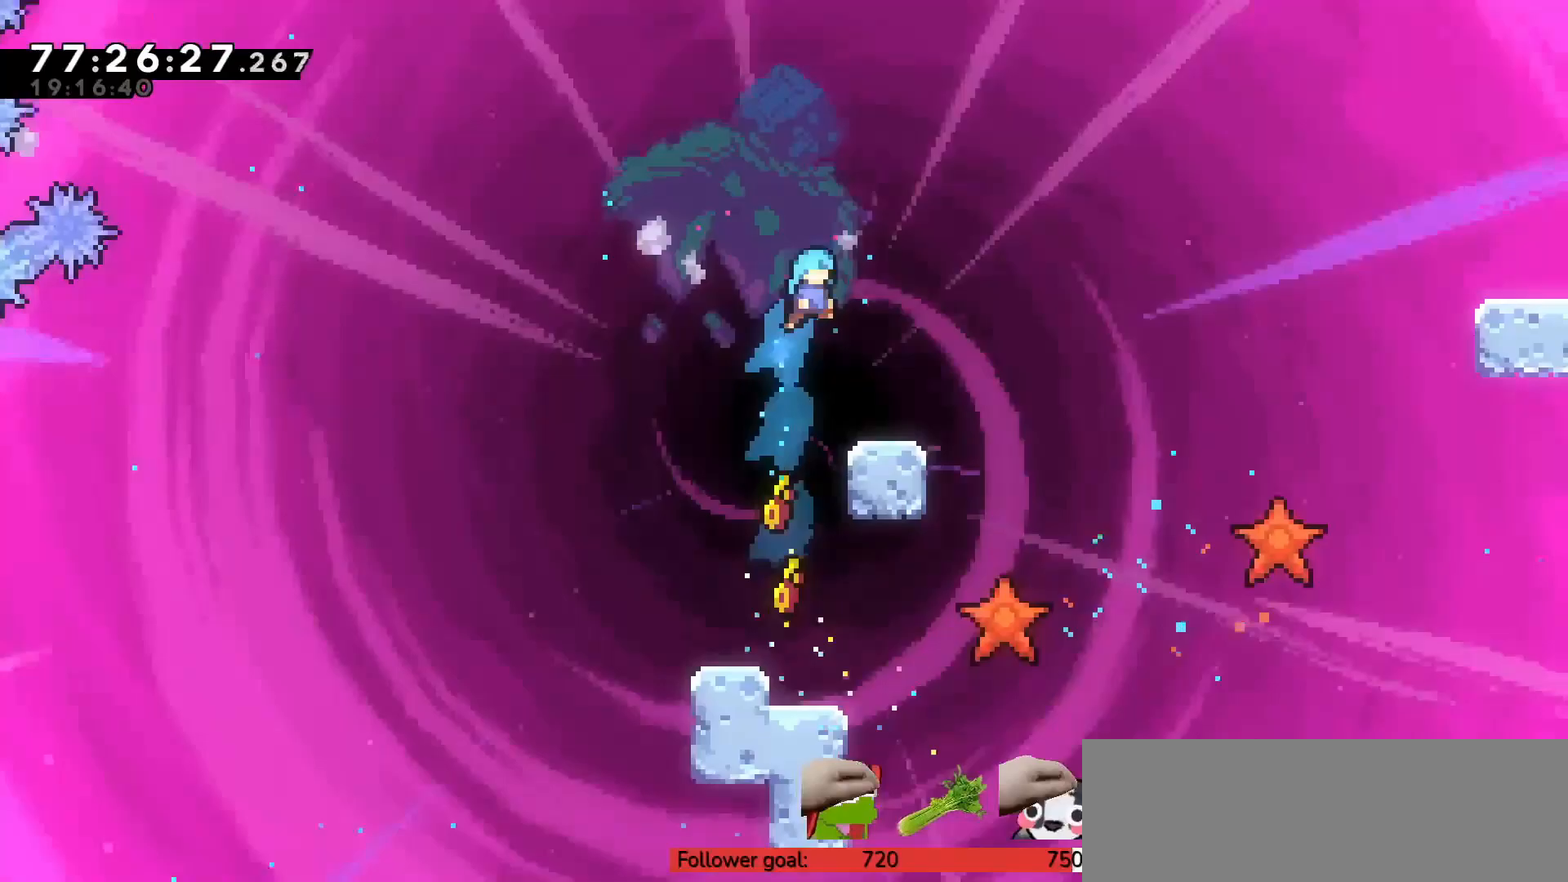
{"keys": ["c", "right"], "events": [[17, "up", "up"], [17, "z", "up"], [67, "right", "up"], [117, "right", "down"], [350, "c", "down"]]}
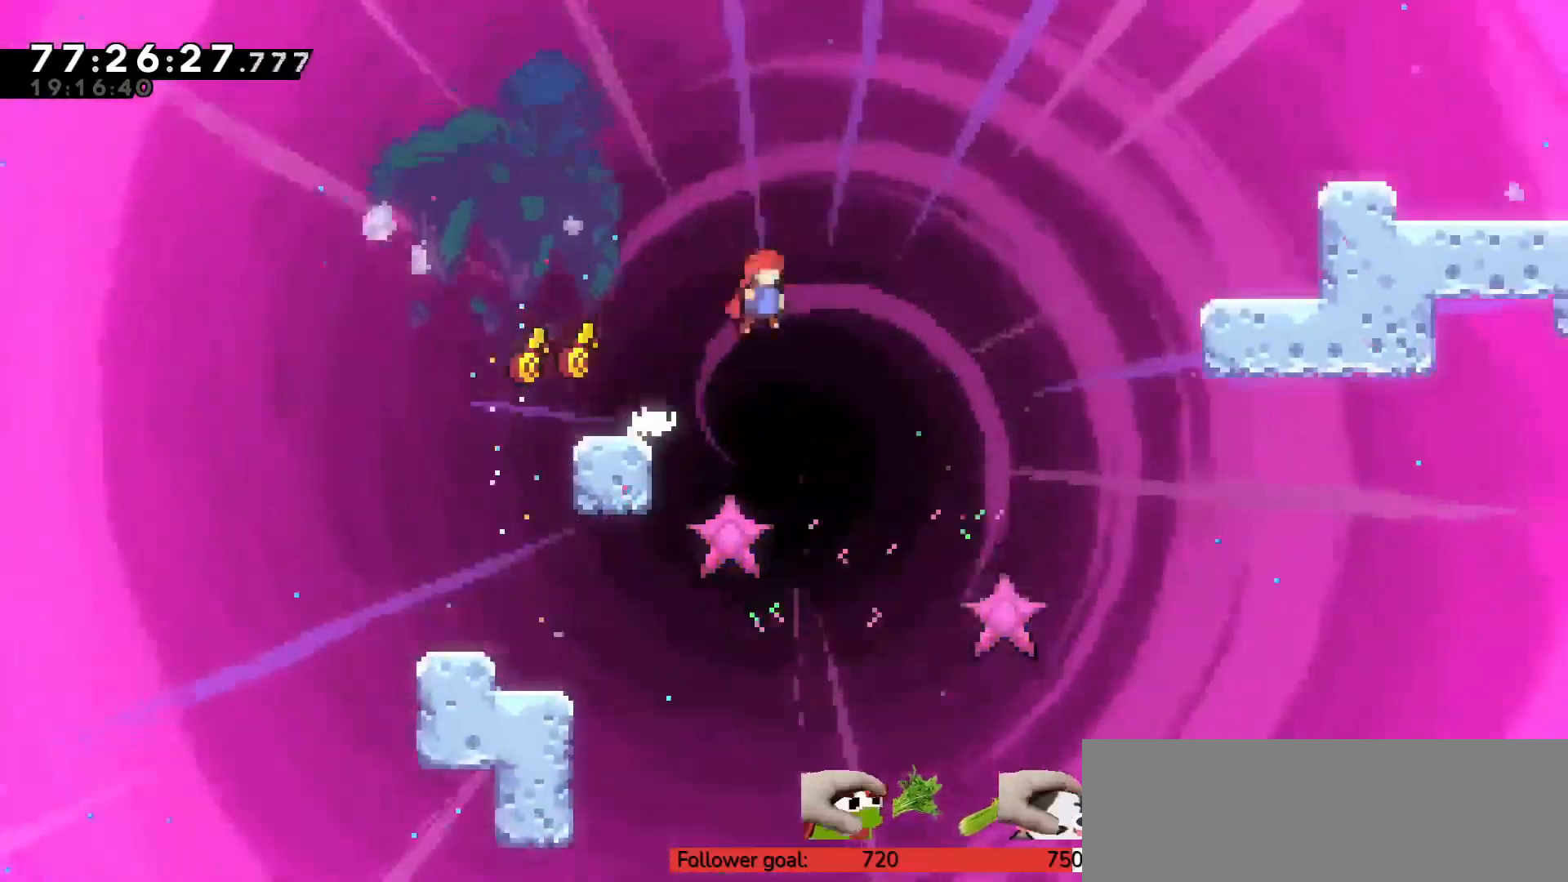
{"keys": ["right", "up", "z"], "events": [[267, "c", "up"], [267, "up", "down"], [350, "x", "down"], [433, "x", "up"], [433, "z", "down"]]}
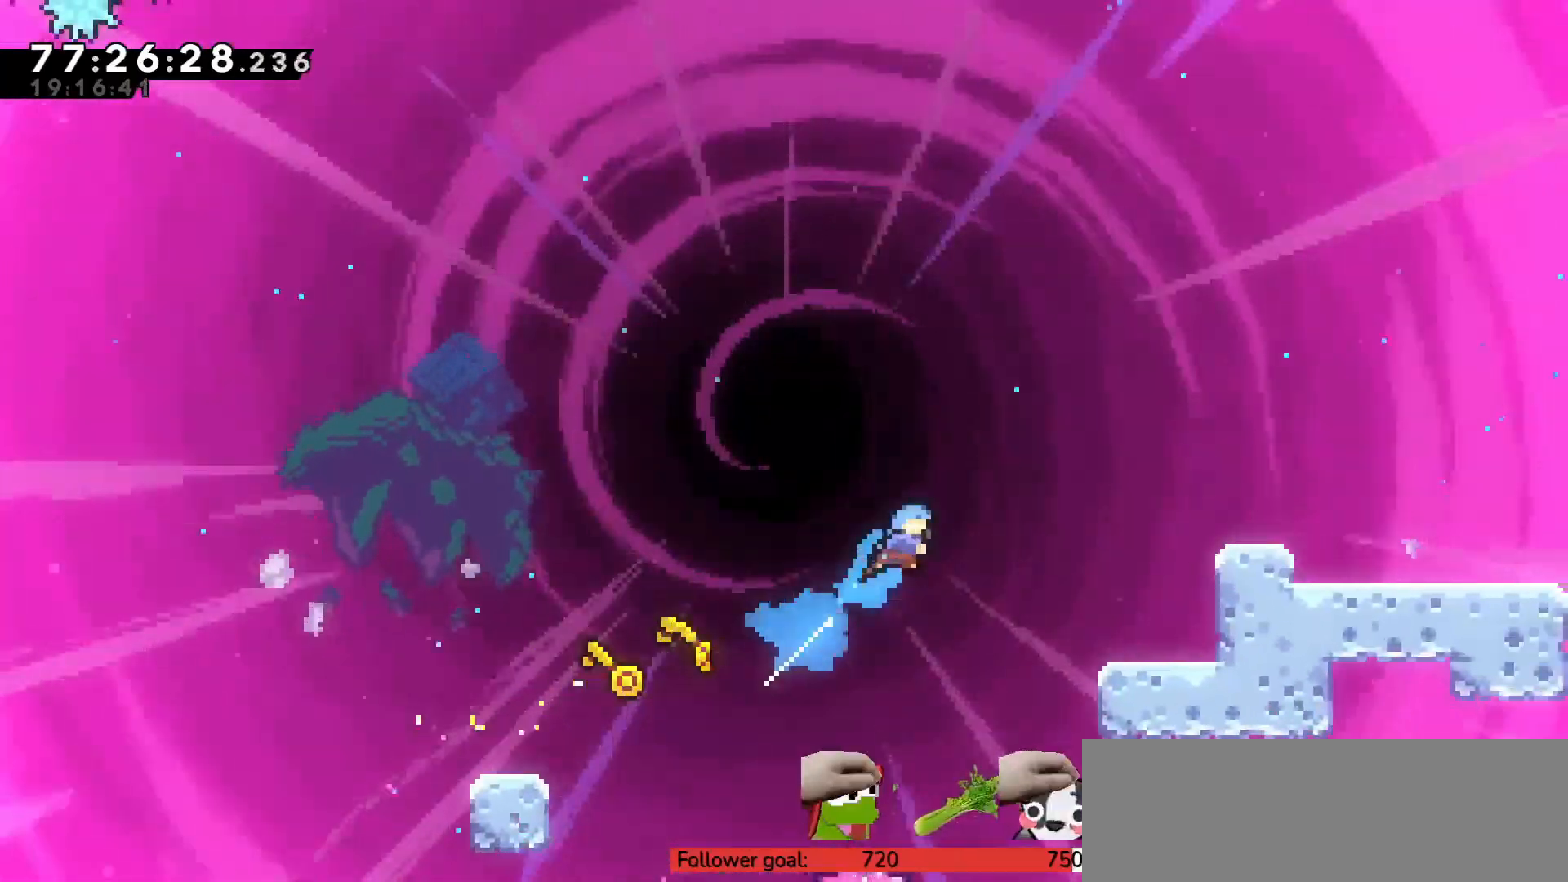
{"keys": ["z"], "events": [[450, "right", "up"], [500, "up", "up"]]}
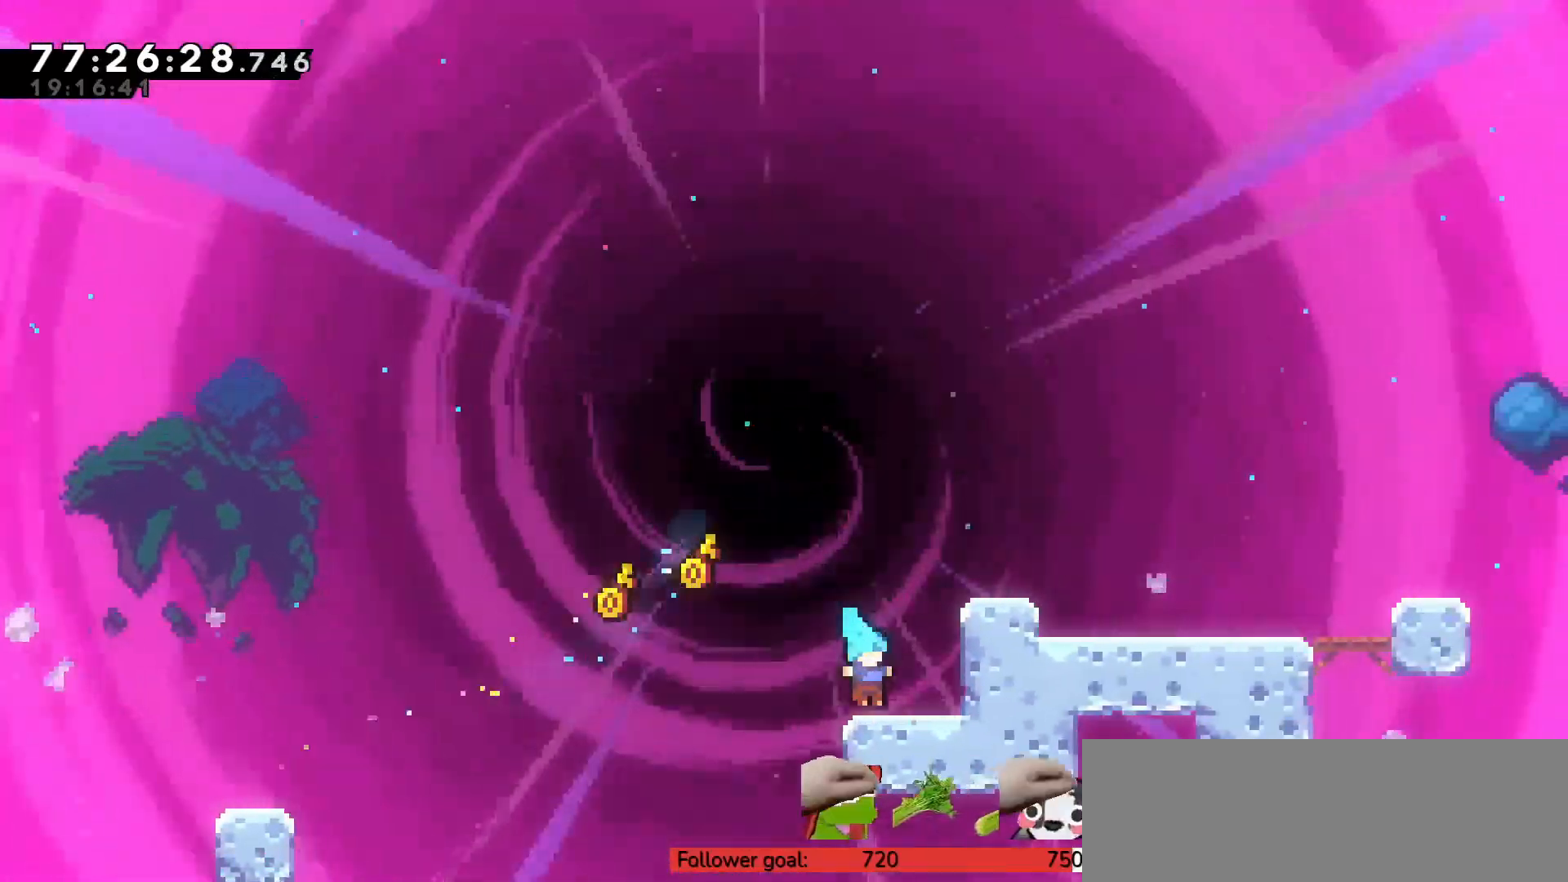
{"keys": ["right", "up", "z"], "events": [[50, "c", "down"], [50, "right", "down"], [50, "up", "down"], [183, "c", "up"], [183, "x", "down"], [317, "x", "up"]]}